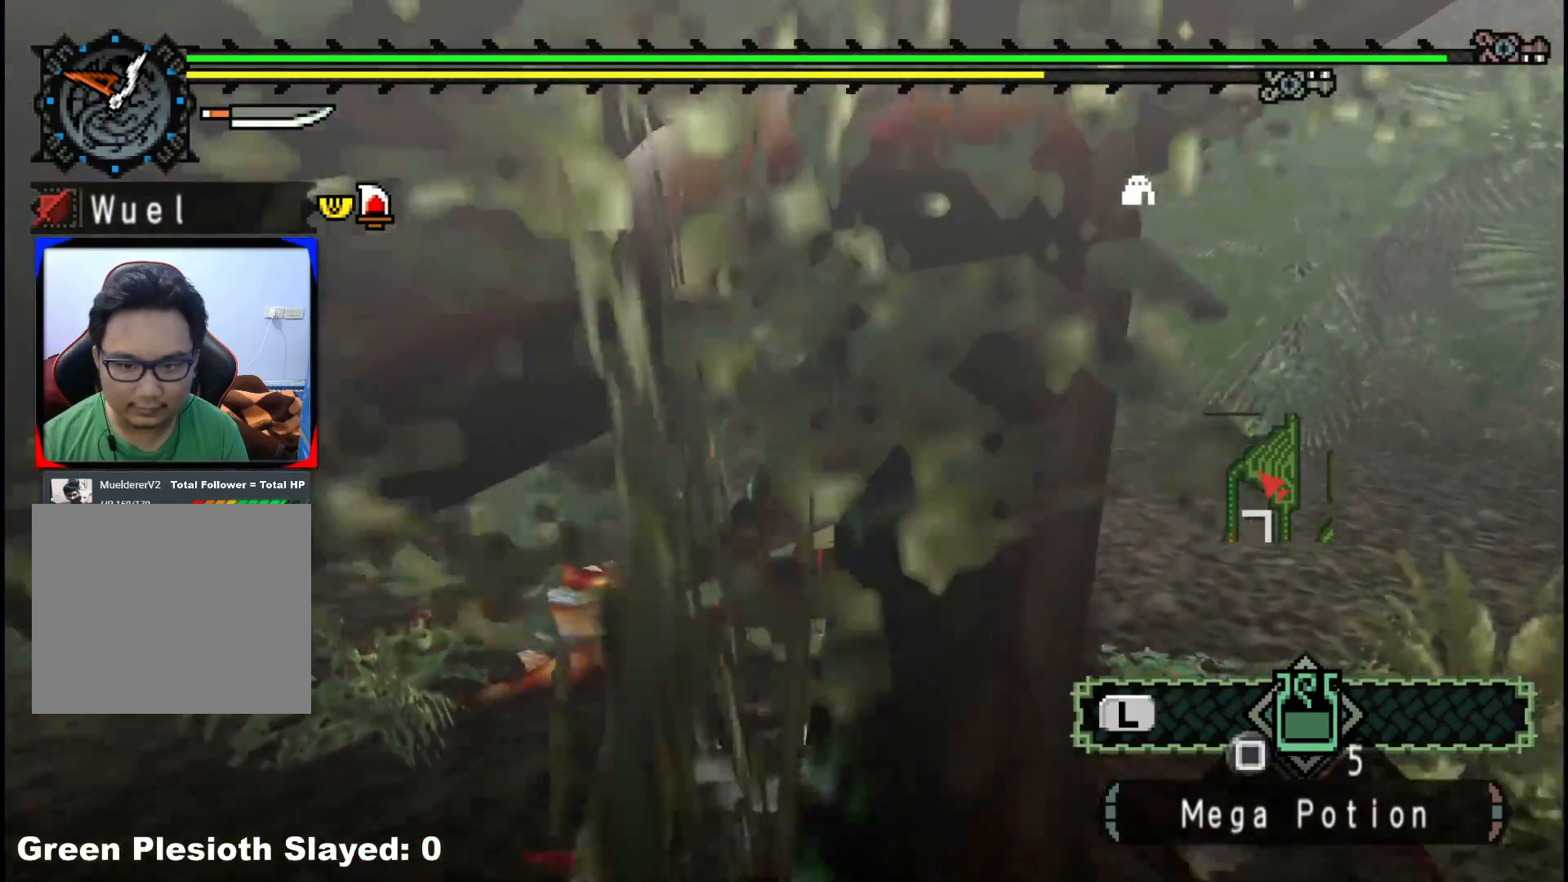
Gameplay with a controller (Xbox layout); each line is a JSON object with the inputs held at the frame after it (dt_ms = milliseconds from this image to that frame). "events" lists button and stick changes between this image and that frame as [ms after this image, input, new state], when the widget could be followed in between. Not read: L2 L3 R3.
{"dt_ms": 500, "buttons": ["Y"], "left_stick": "down-left", "right_stick": "center", "events": [[17, "right_stick", "left"], [33, "left_stick", "down-right"], [133, "right_stick", "up-left"], [233, "right_stick", "center"], [250, "left_stick", "down"], [333, "Y", "down"], [400, "left_stick", "down-left"], [417, "Y", "up"], [500, "Y", "down"]]}
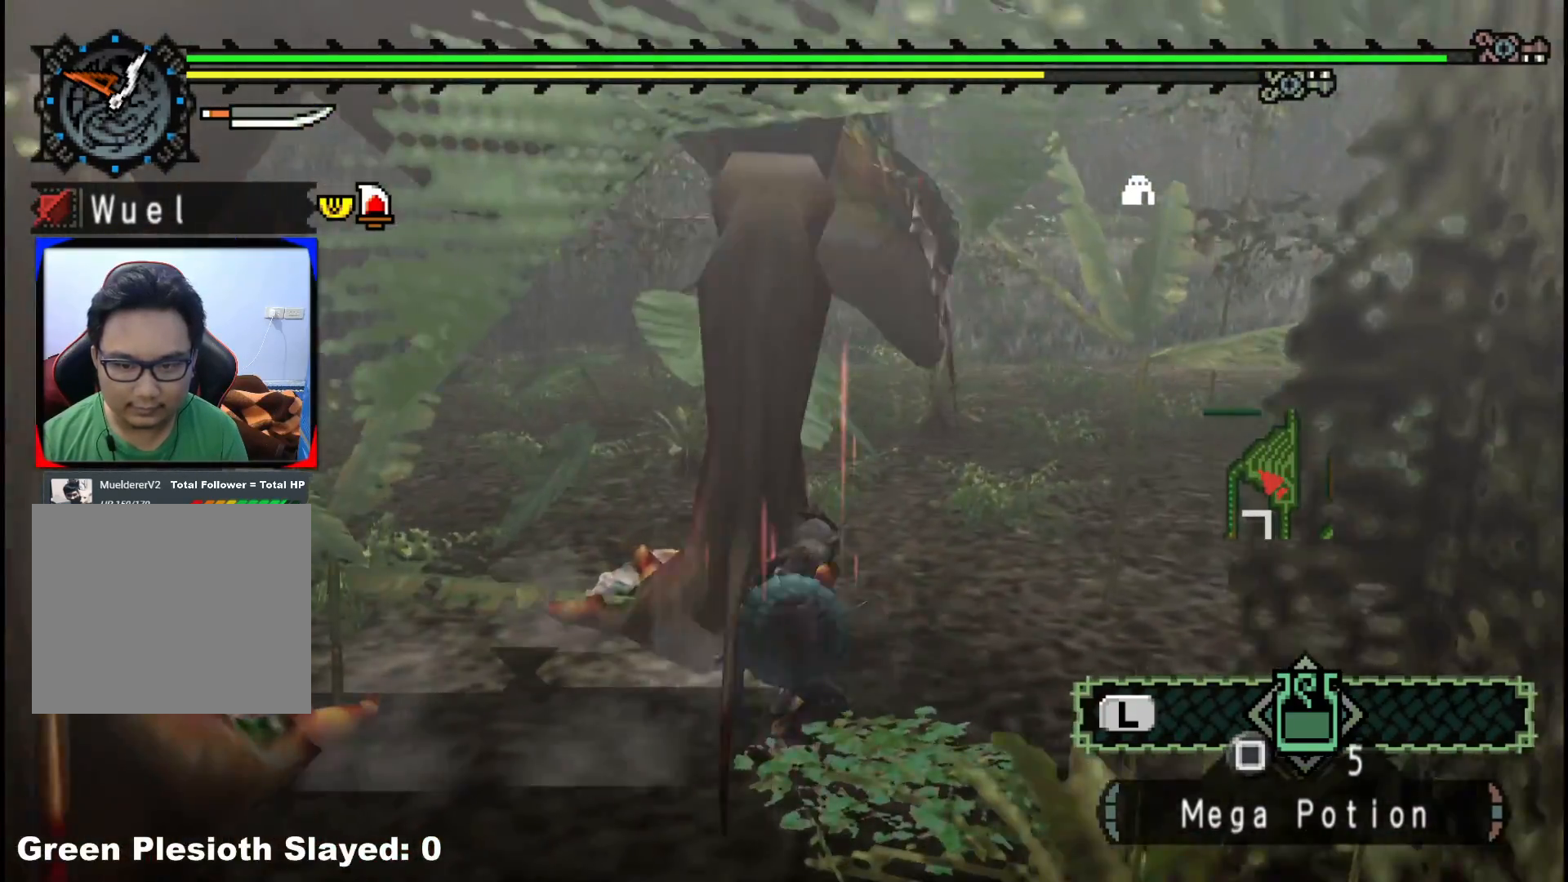
{"dt_ms": 500, "buttons": [], "left_stick": "down-left", "right_stick": "center", "events": [[83, "Y", "up"], [133, "Y", "down"], [267, "Y", "up"], [350, "left_stick", "center"], [500, "left_stick", "down-left"]]}
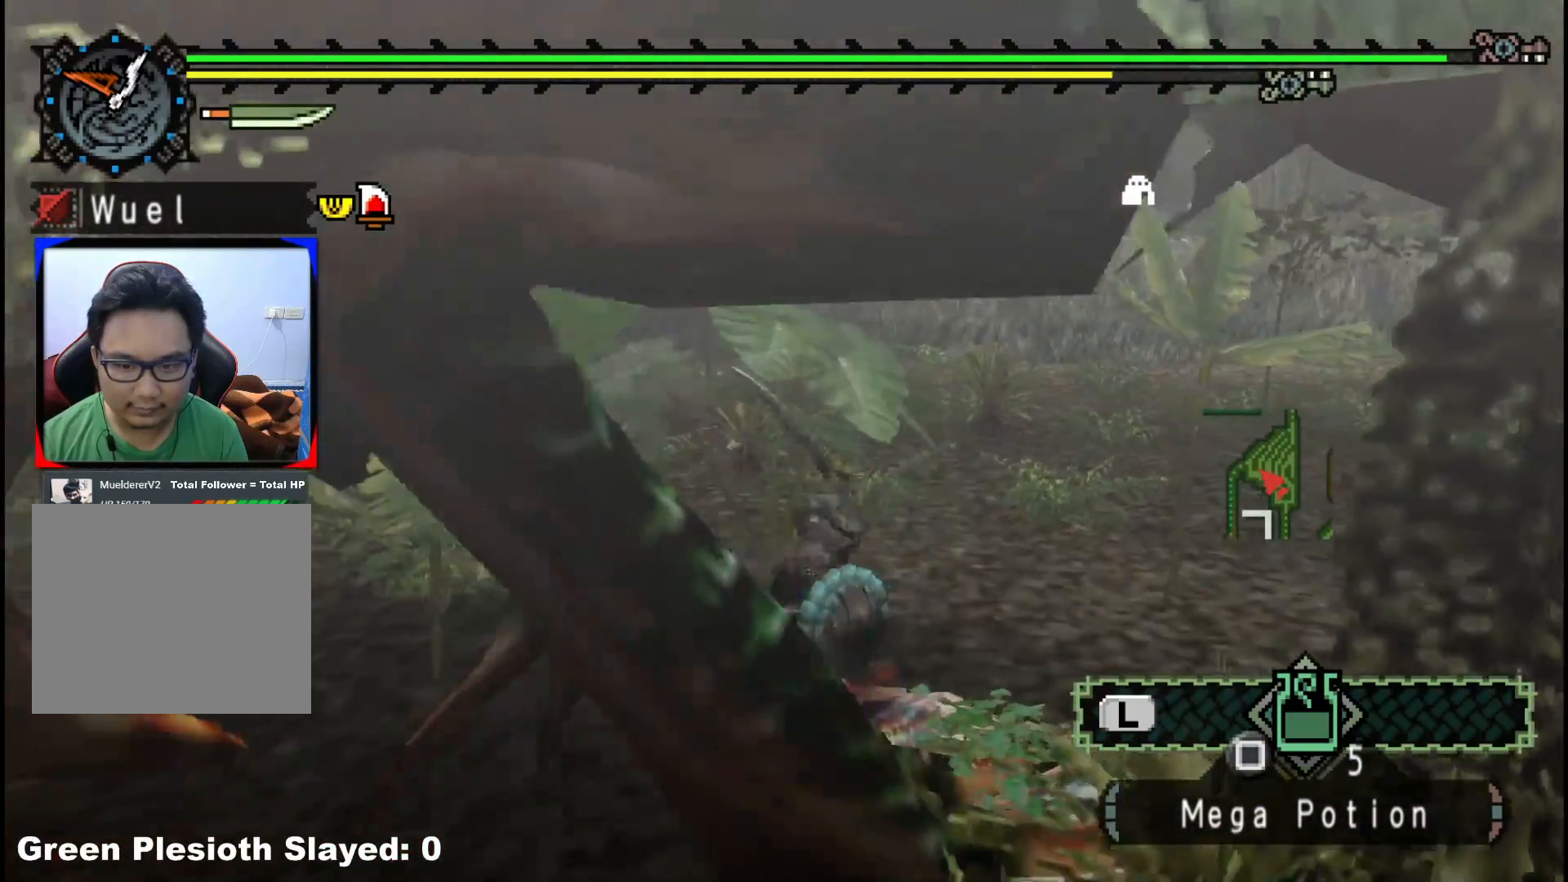
{"dt_ms": 500, "buttons": [], "left_stick": "down-left", "right_stick": "left", "events": [[67, "right_stick", "left"]]}
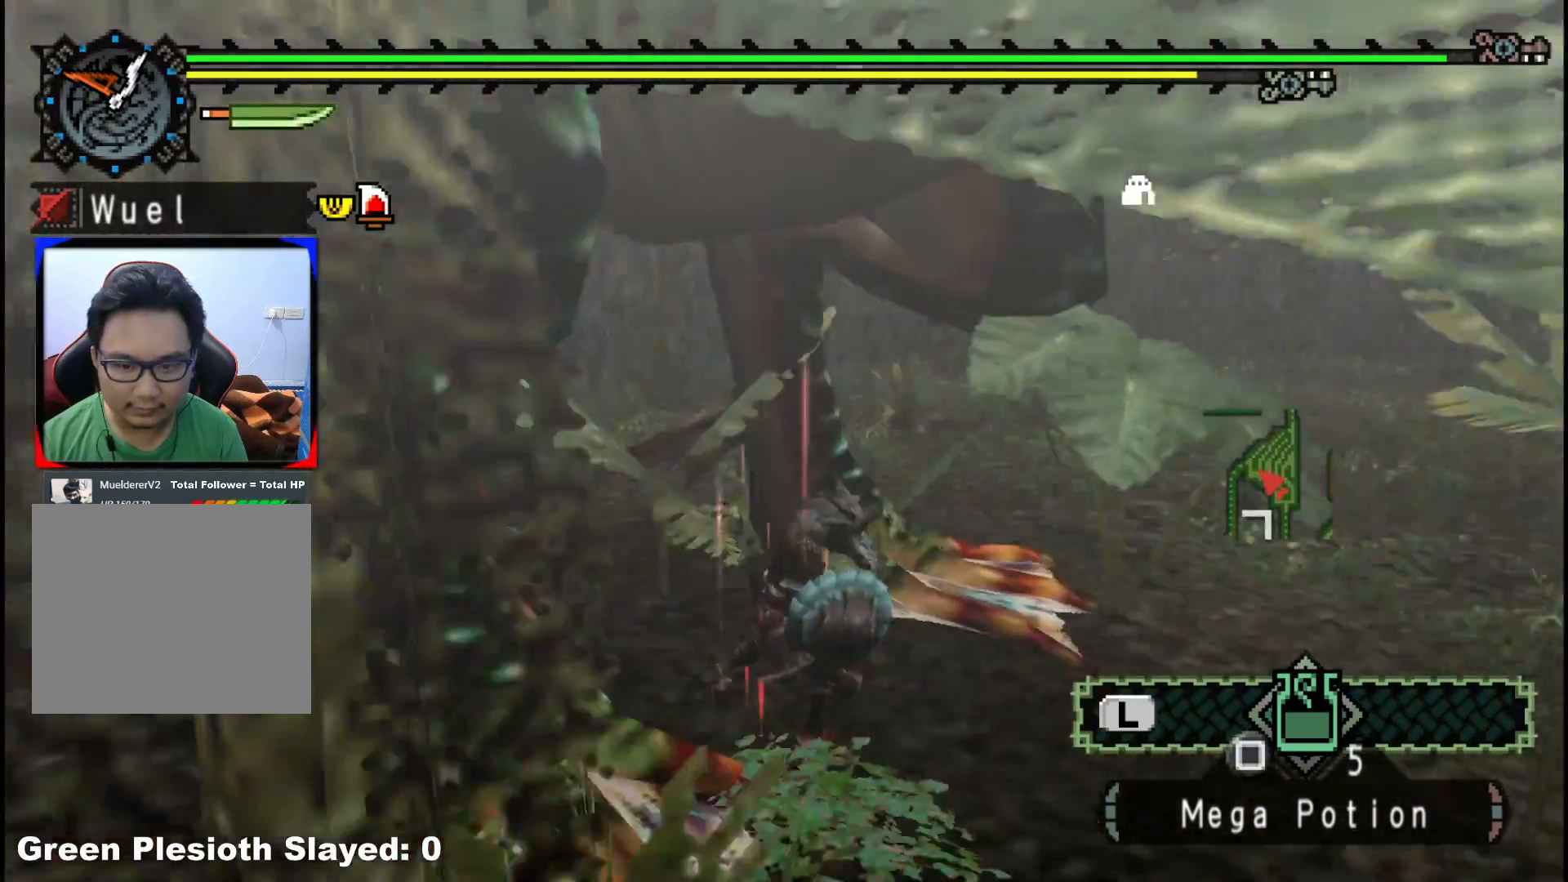
{"dt_ms": 500, "buttons": [], "left_stick": "left", "right_stick": "center", "events": [[17, "right_stick", "center"], [100, "left_stick", "left"], [200, "left_stick", "up-left"], [217, "right_stick", "left"], [400, "right_stick", "center"], [417, "left_stick", "left"]]}
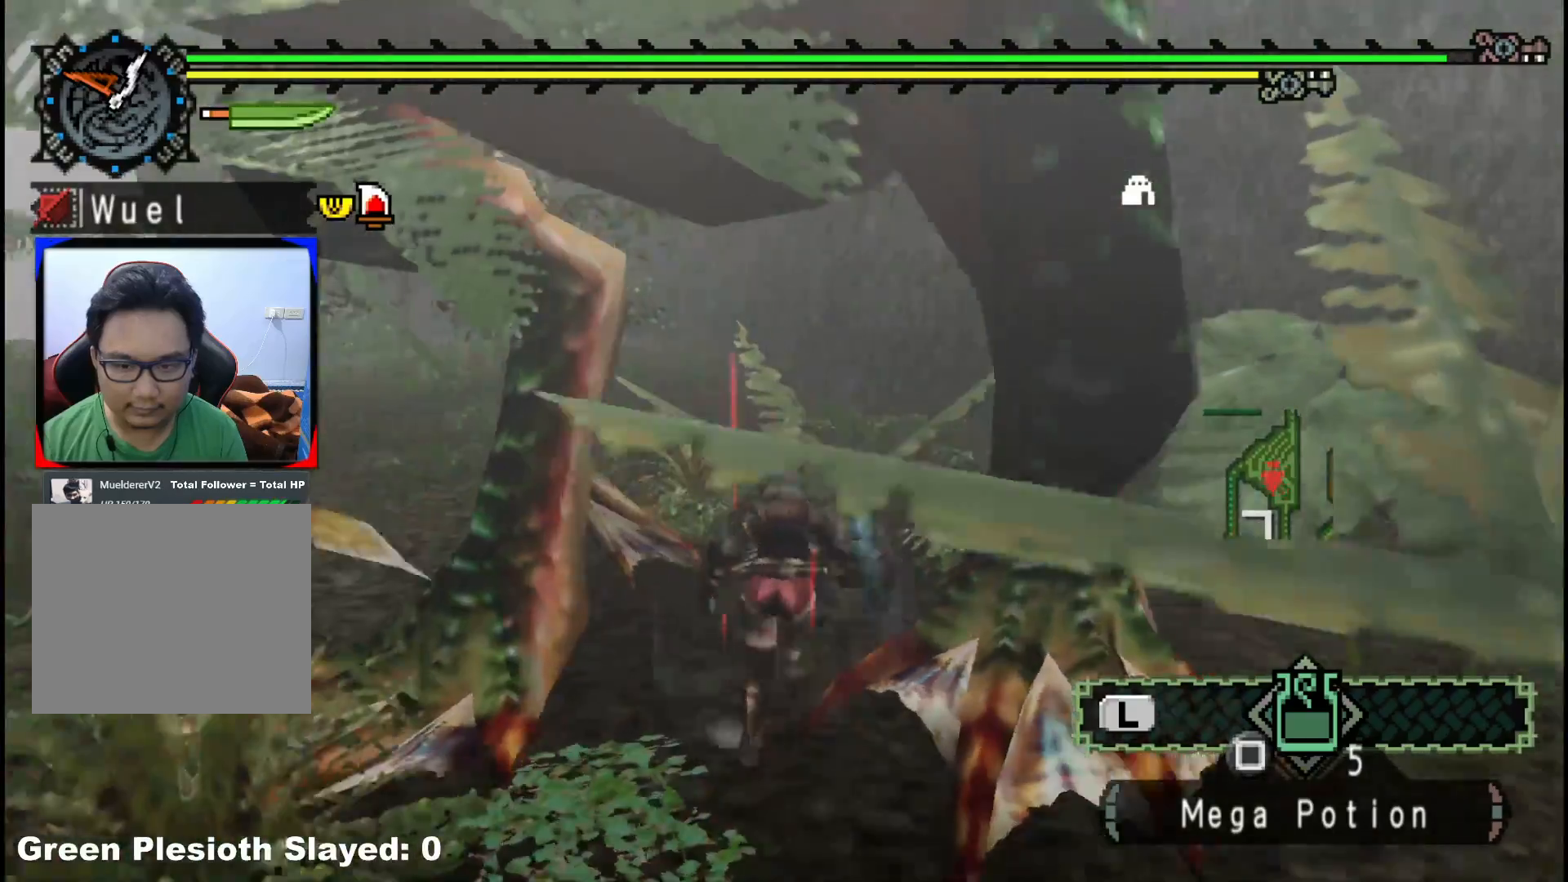
{"dt_ms": 500, "buttons": [], "left_stick": "up-left", "right_stick": "right", "events": [[83, "right_stick", "right"], [383, "right_stick", "center"], [467, "right_stick", "right"], [500, "left_stick", "up-left"]]}
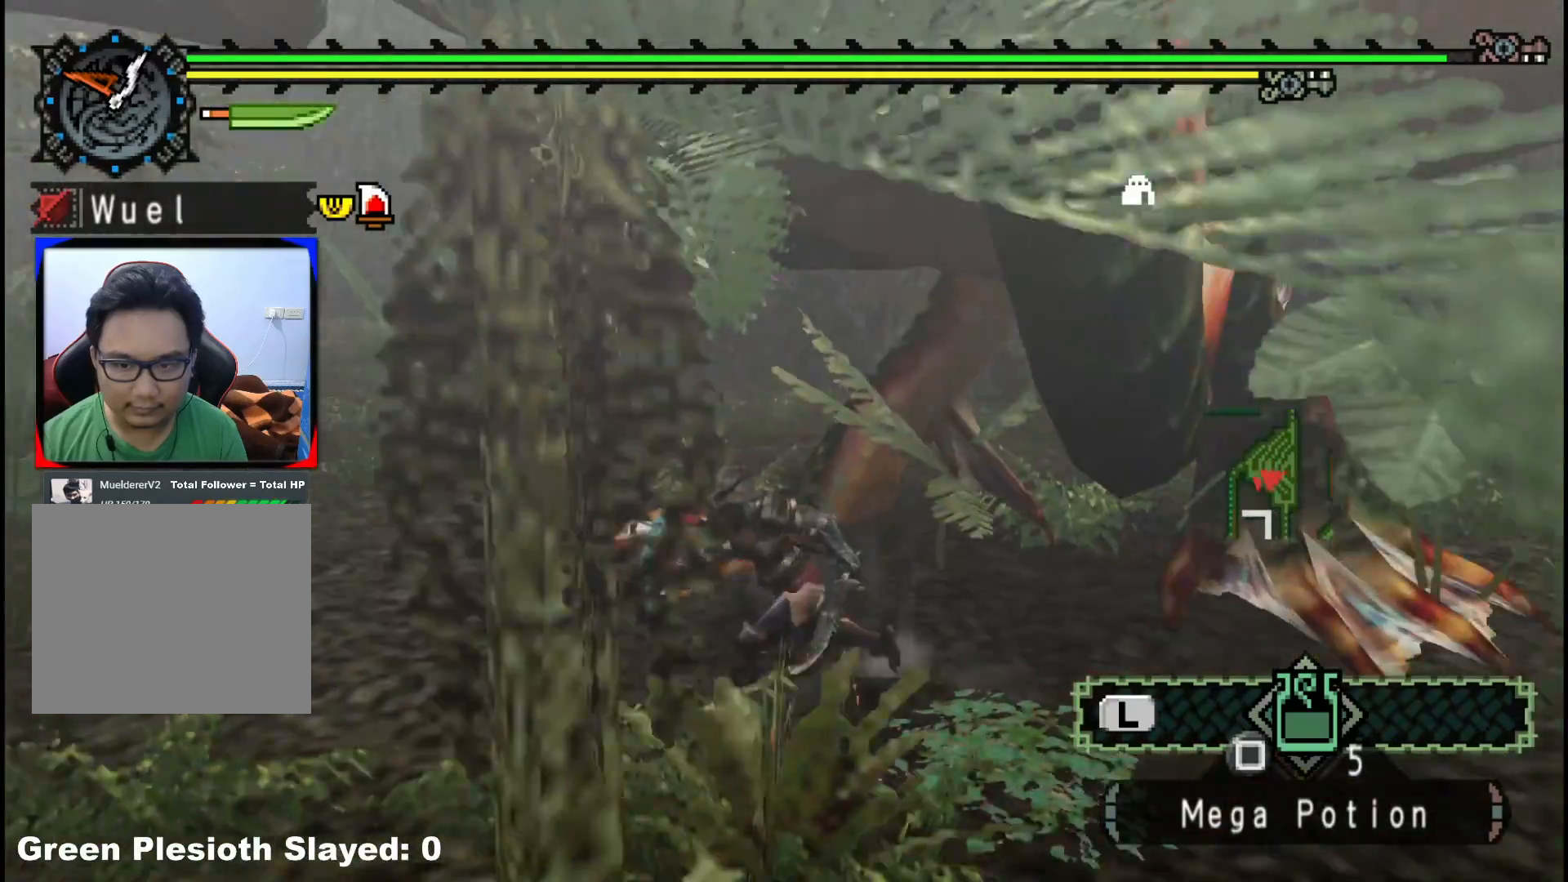
{"dt_ms": 500, "buttons": [], "left_stick": "up-right", "right_stick": "center", "events": [[167, "right_stick", "center"], [333, "left_stick", "up-right"], [367, "B", "down"], [450, "Y", "down"], [500, "B", "up"], [500, "Y", "up"]]}
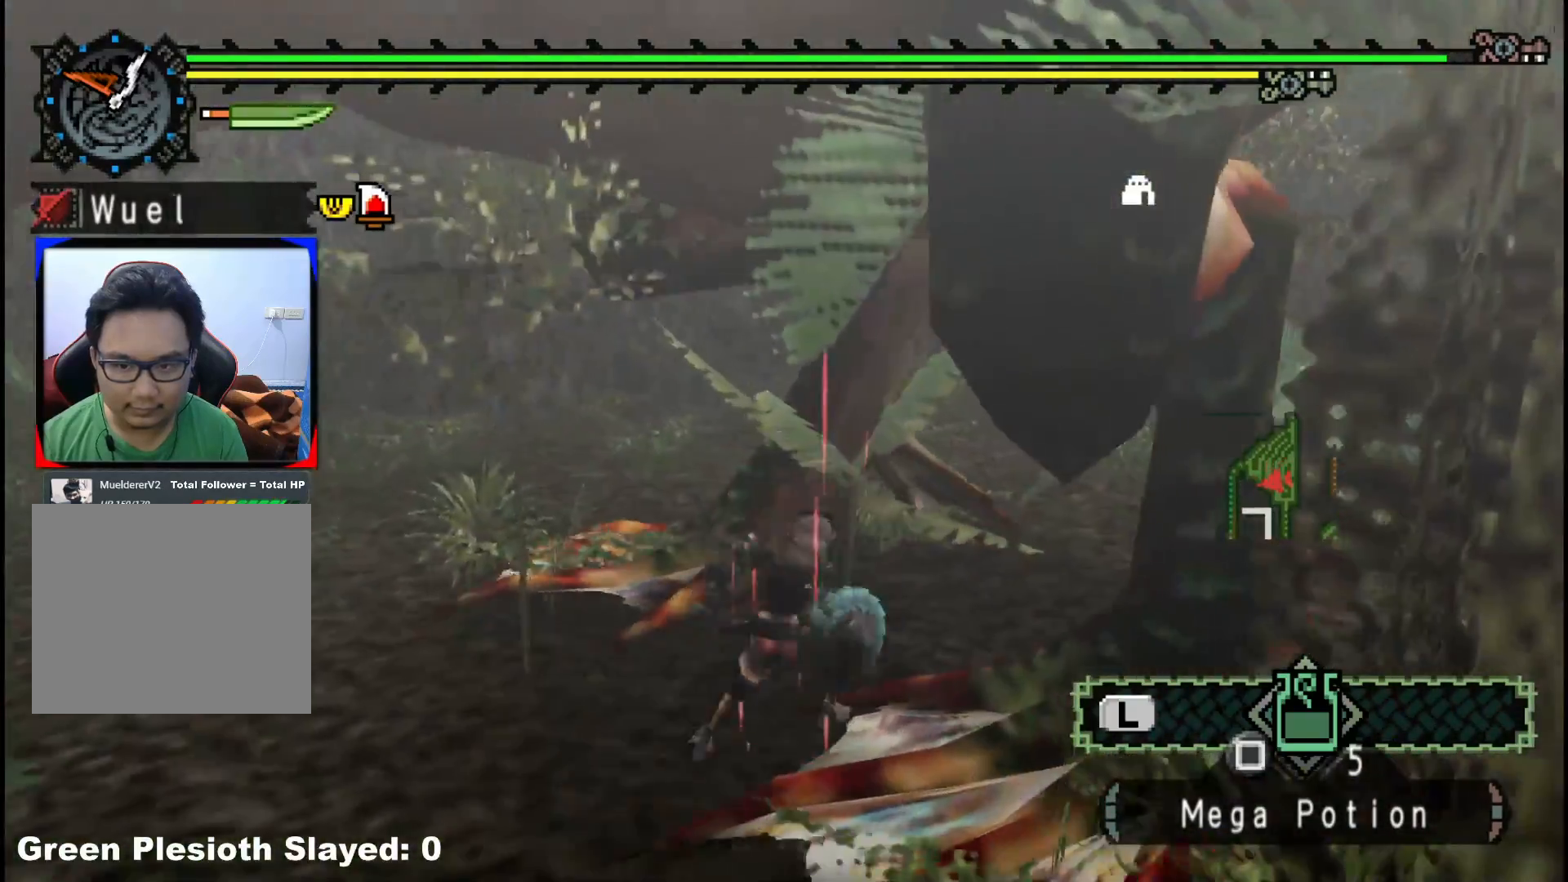
{"dt_ms": 500, "buttons": [], "left_stick": "left", "right_stick": "left", "events": [[50, "left_stick", "center"], [117, "right_stick", "left"], [183, "left_stick", "left"]]}
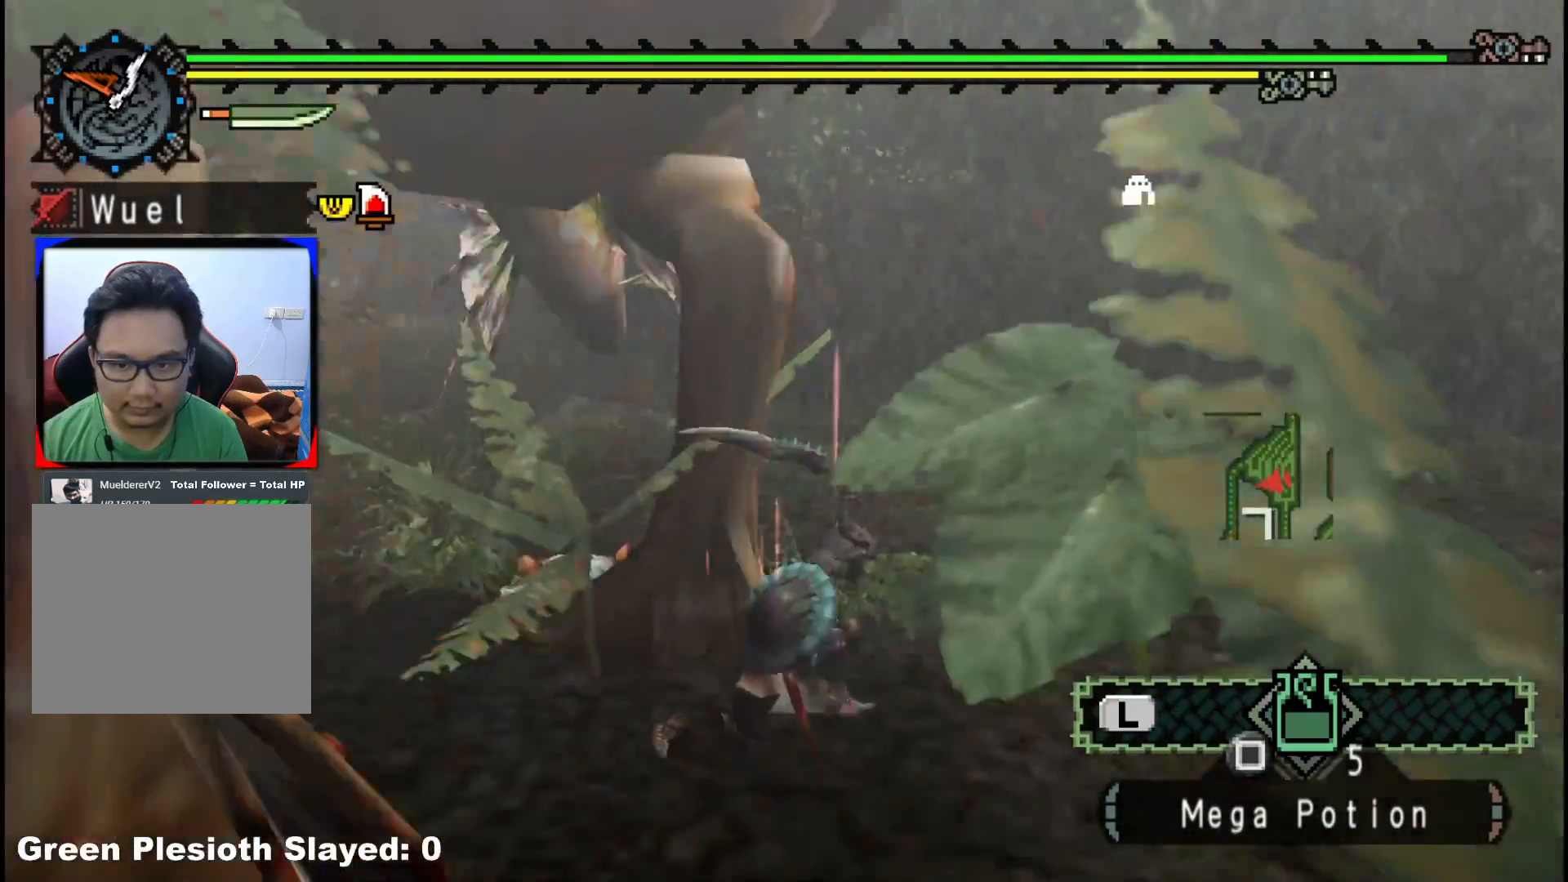
{"dt_ms": 500, "buttons": [], "left_stick": "down", "right_stick": "up-left", "events": [[33, "left_stick", "up"], [83, "right_stick", "center"], [167, "left_stick", "right"], [217, "left_stick", "down-right"], [350, "left_stick", "down"], [450, "right_stick", "up-left"]]}
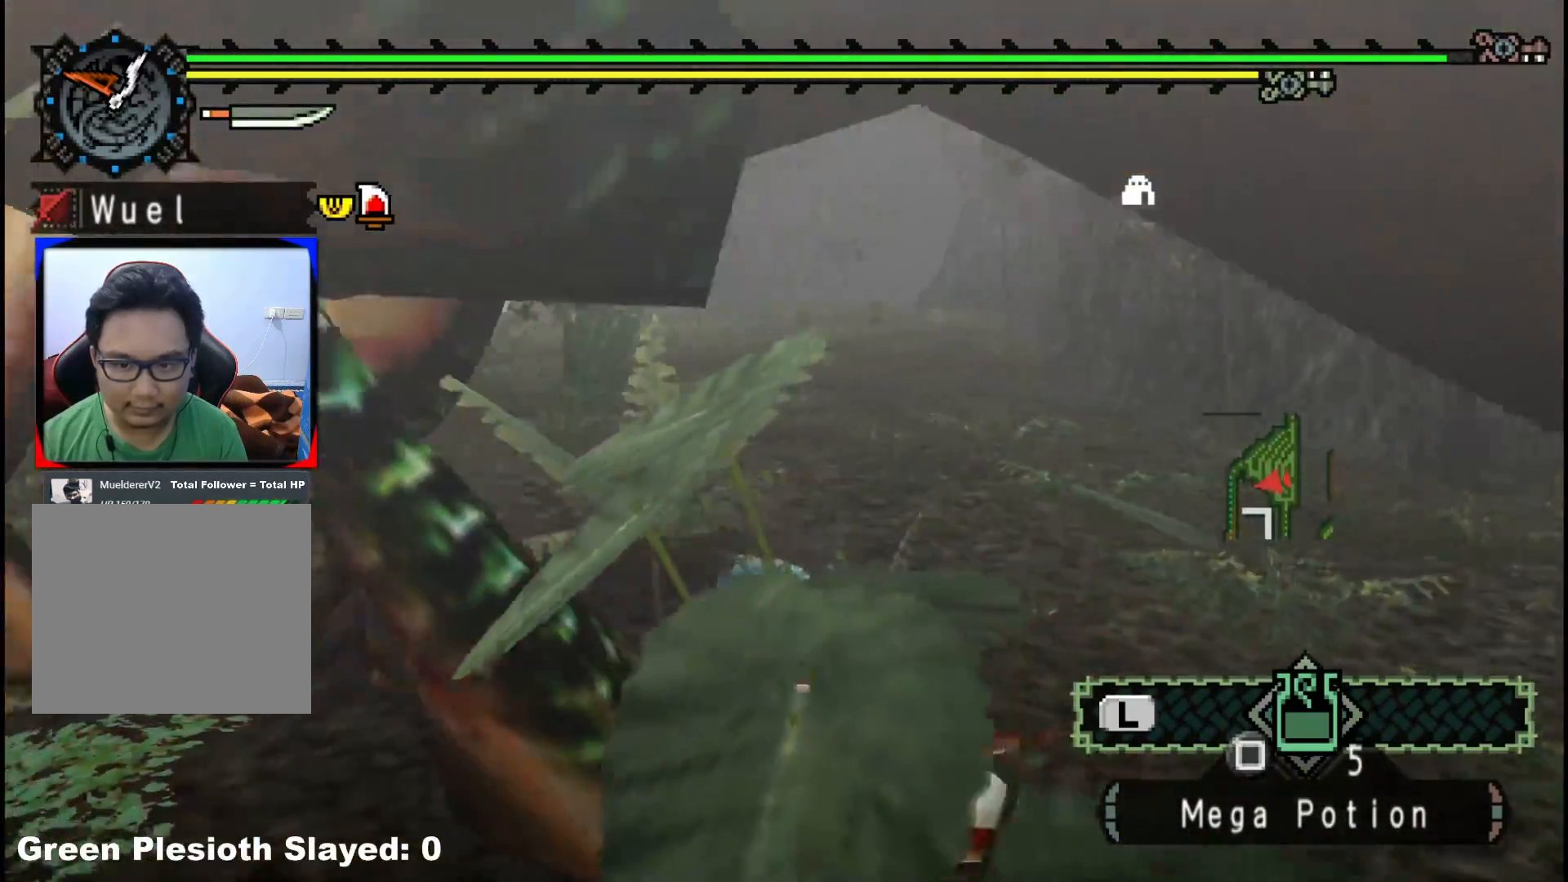
{"dt_ms": 500, "buttons": [], "left_stick": "up", "right_stick": "center", "events": [[267, "left_stick", "left"], [367, "right_stick", "center"], [383, "left_stick", "up"]]}
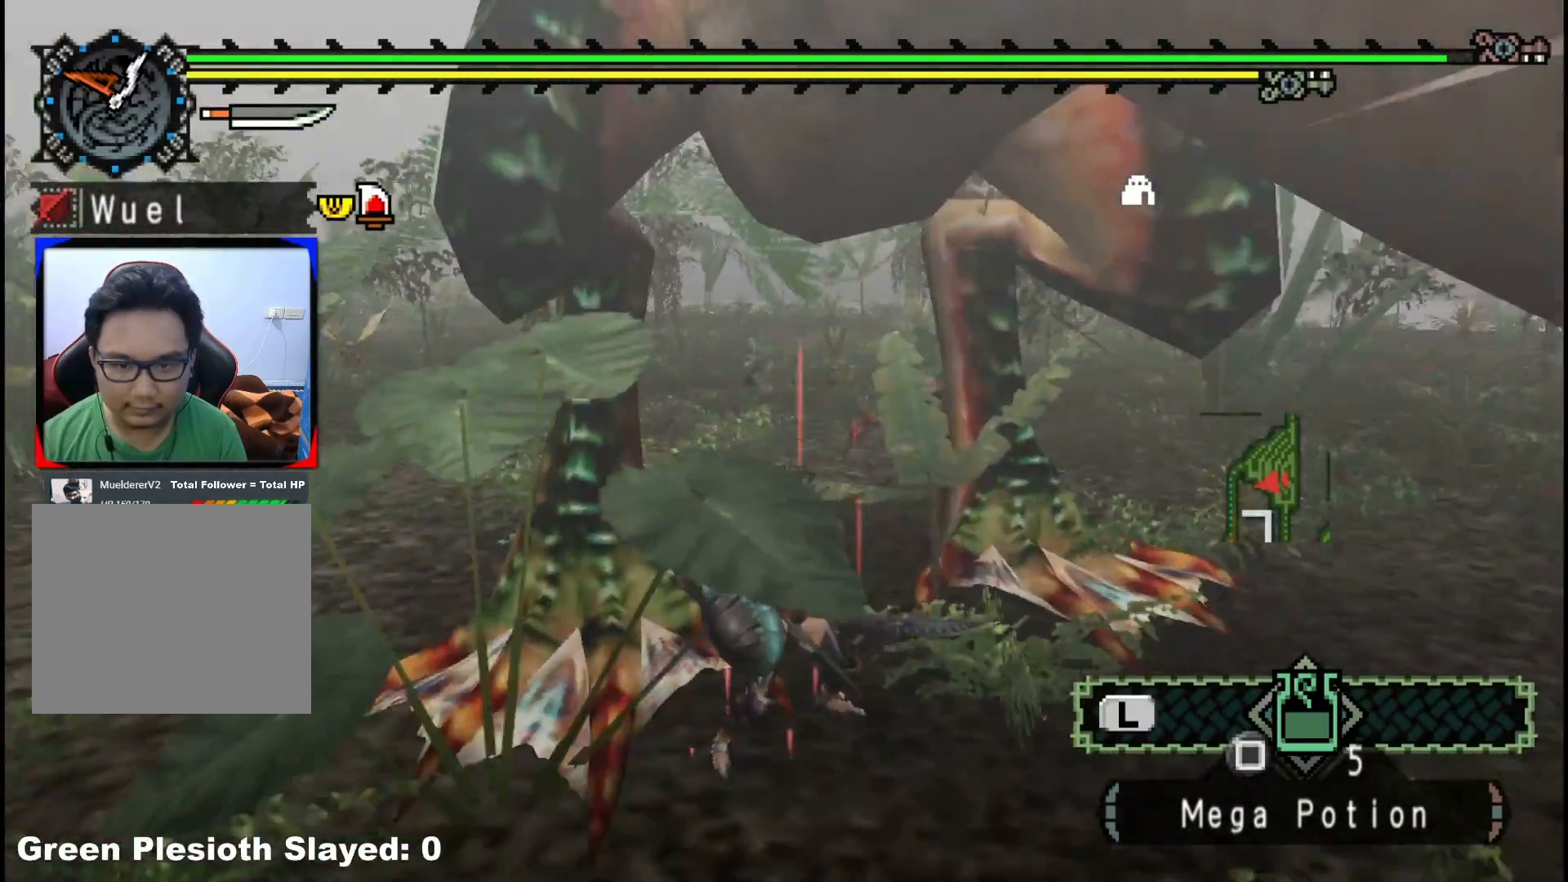
{"dt_ms": 500, "buttons": [], "left_stick": "down-left", "right_stick": "center", "events": [[250, "left_stick", "down-left"], [250, "right_stick", "right"], [367, "right_stick", "up-right"], [467, "right_stick", "center"]]}
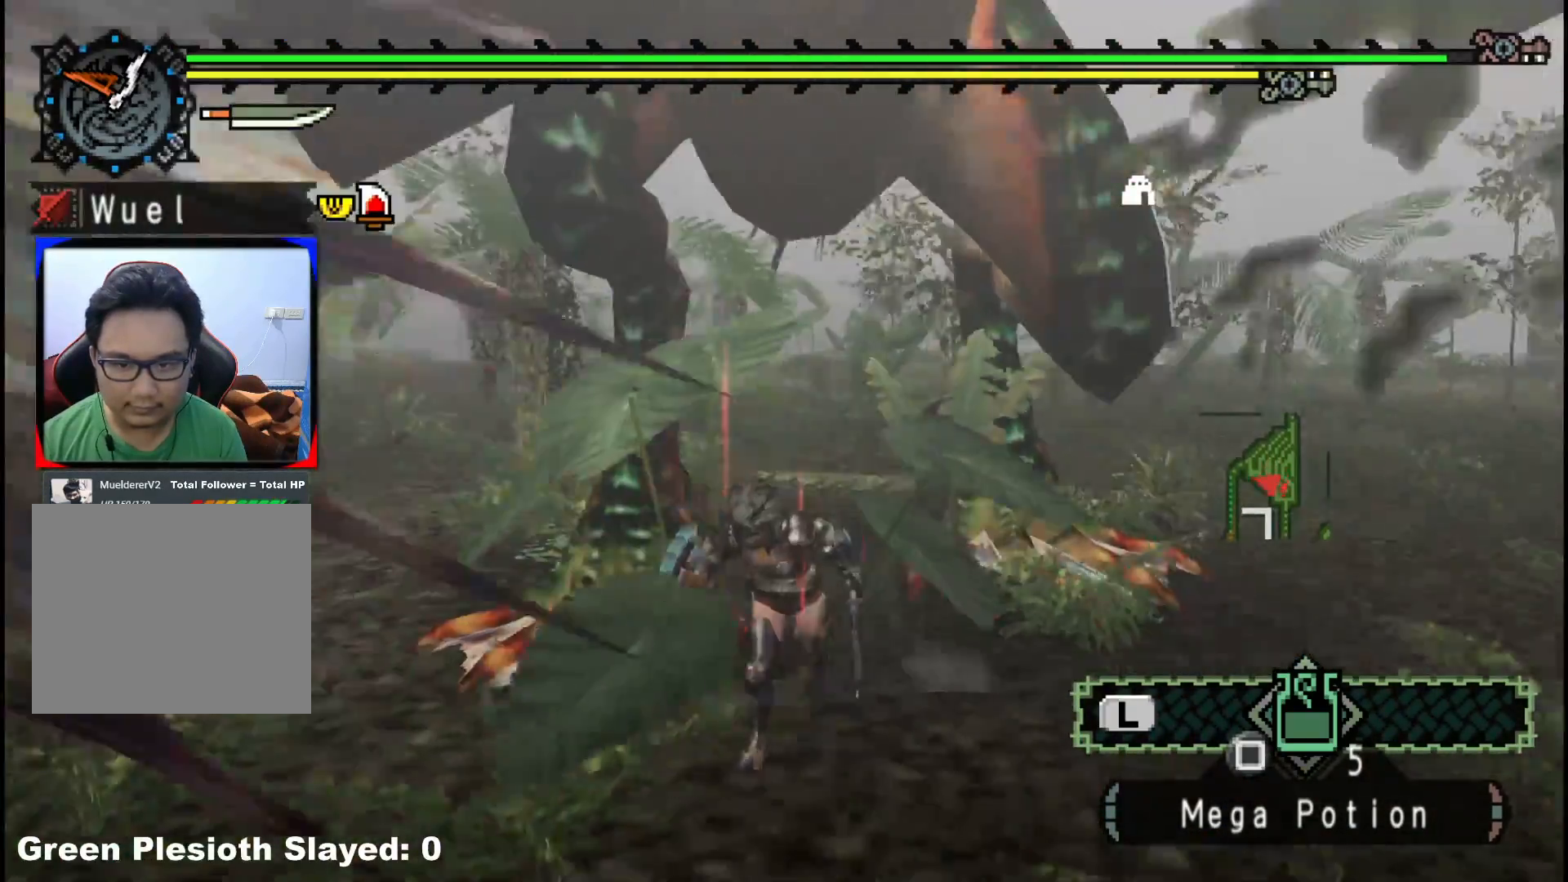
{"dt_ms": 500, "buttons": ["R1"], "left_stick": "up-right", "right_stick": "center", "events": [[400, "left_stick", "up-left"], [450, "left_stick", "up-right"], [500, "R1", "down"]]}
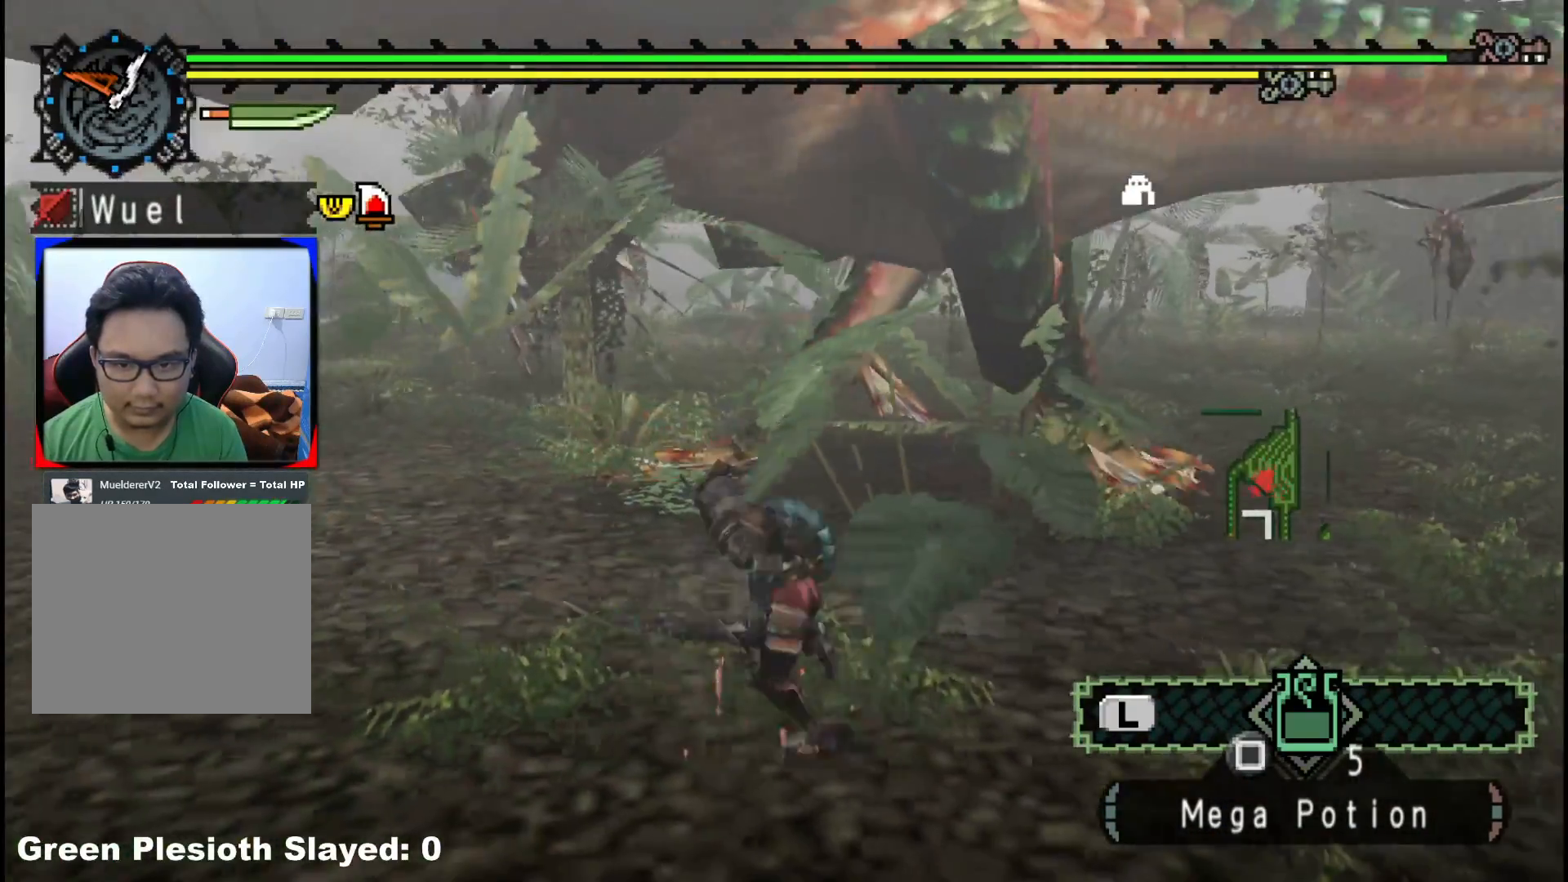
{"dt_ms": 500, "buttons": [], "left_stick": "center", "right_stick": "center", "events": [[100, "right_stick", "right"], [133, "left_stick", "right"], [267, "left_stick", "center"], [267, "right_stick", "center"], [367, "R1", "up"]]}
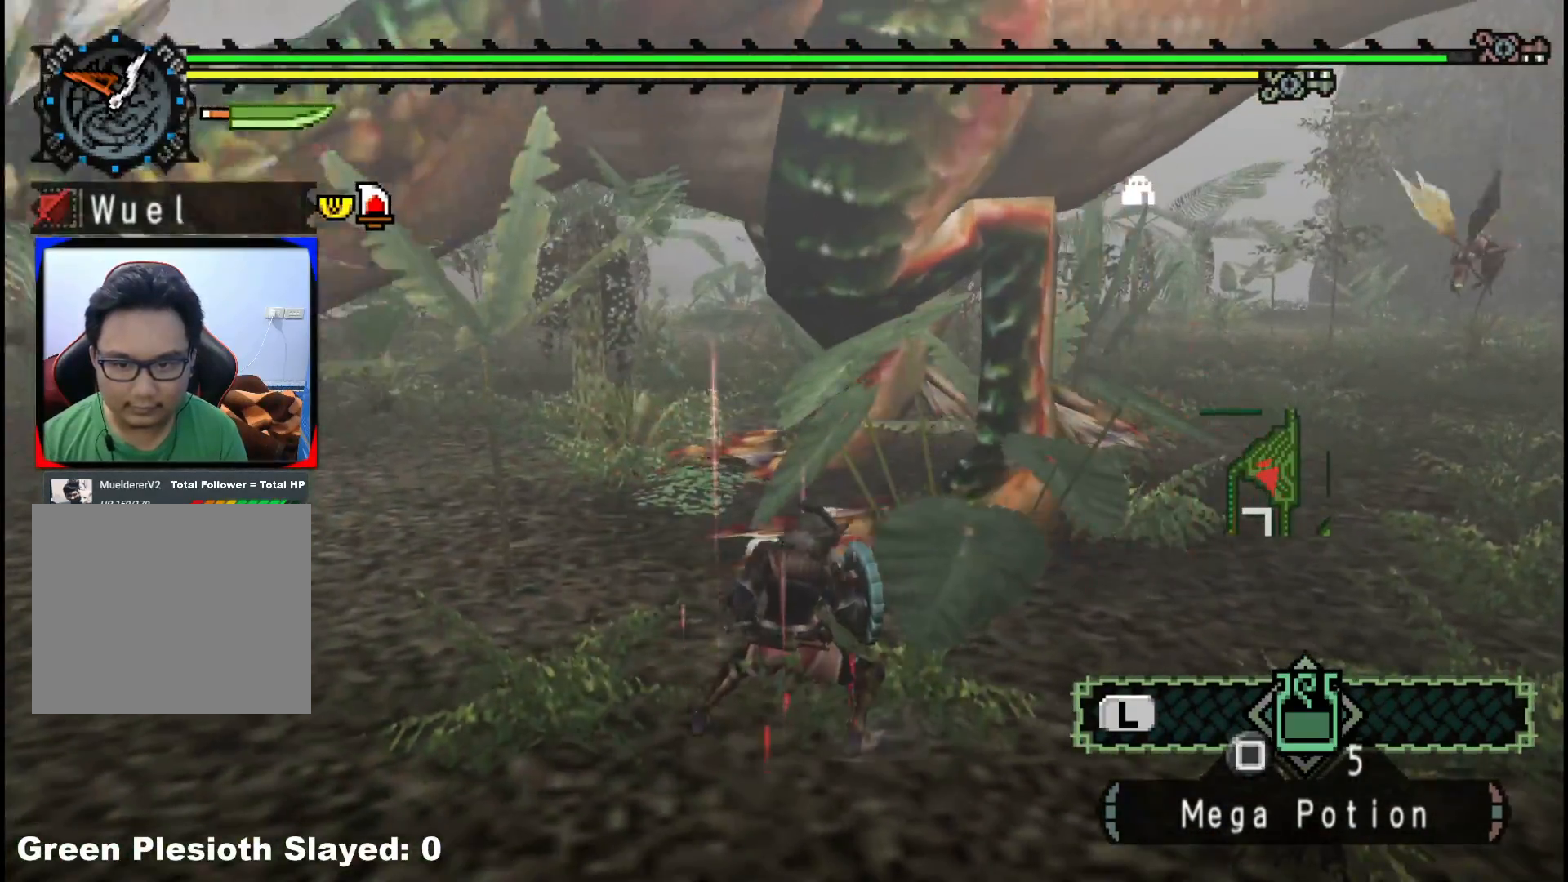
{"dt_ms": 500, "buttons": ["R1"], "left_stick": "right", "right_stick": "center", "events": [[267, "left_stick", "up-right"], [383, "left_stick", "right"], [500, "R1", "down"]]}
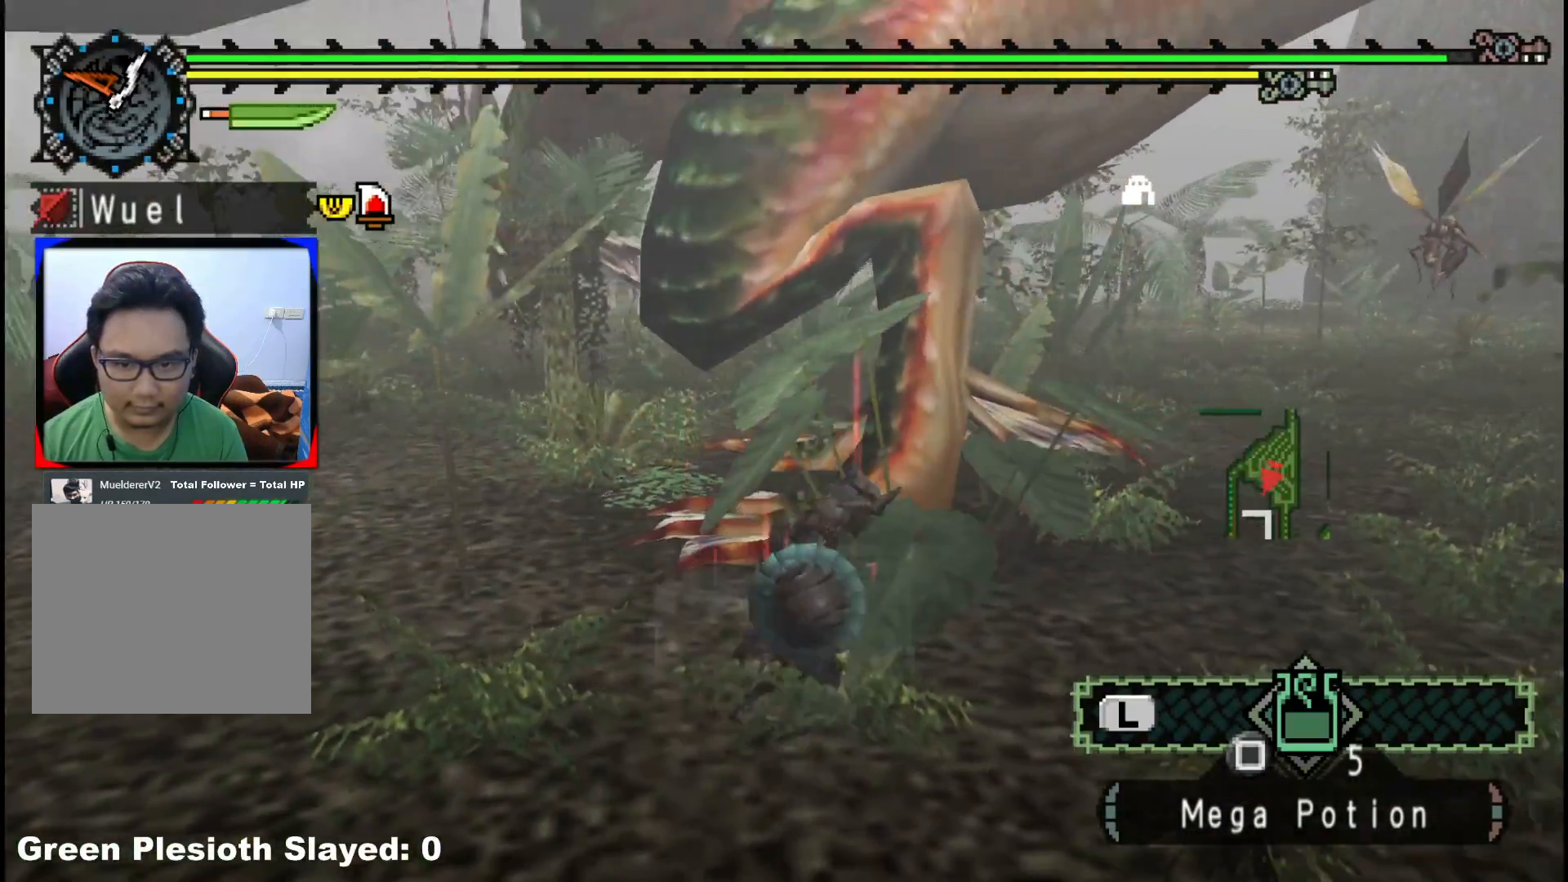
{"dt_ms": 1000, "buttons": [], "left_stick": "up", "right_stick": "center"}
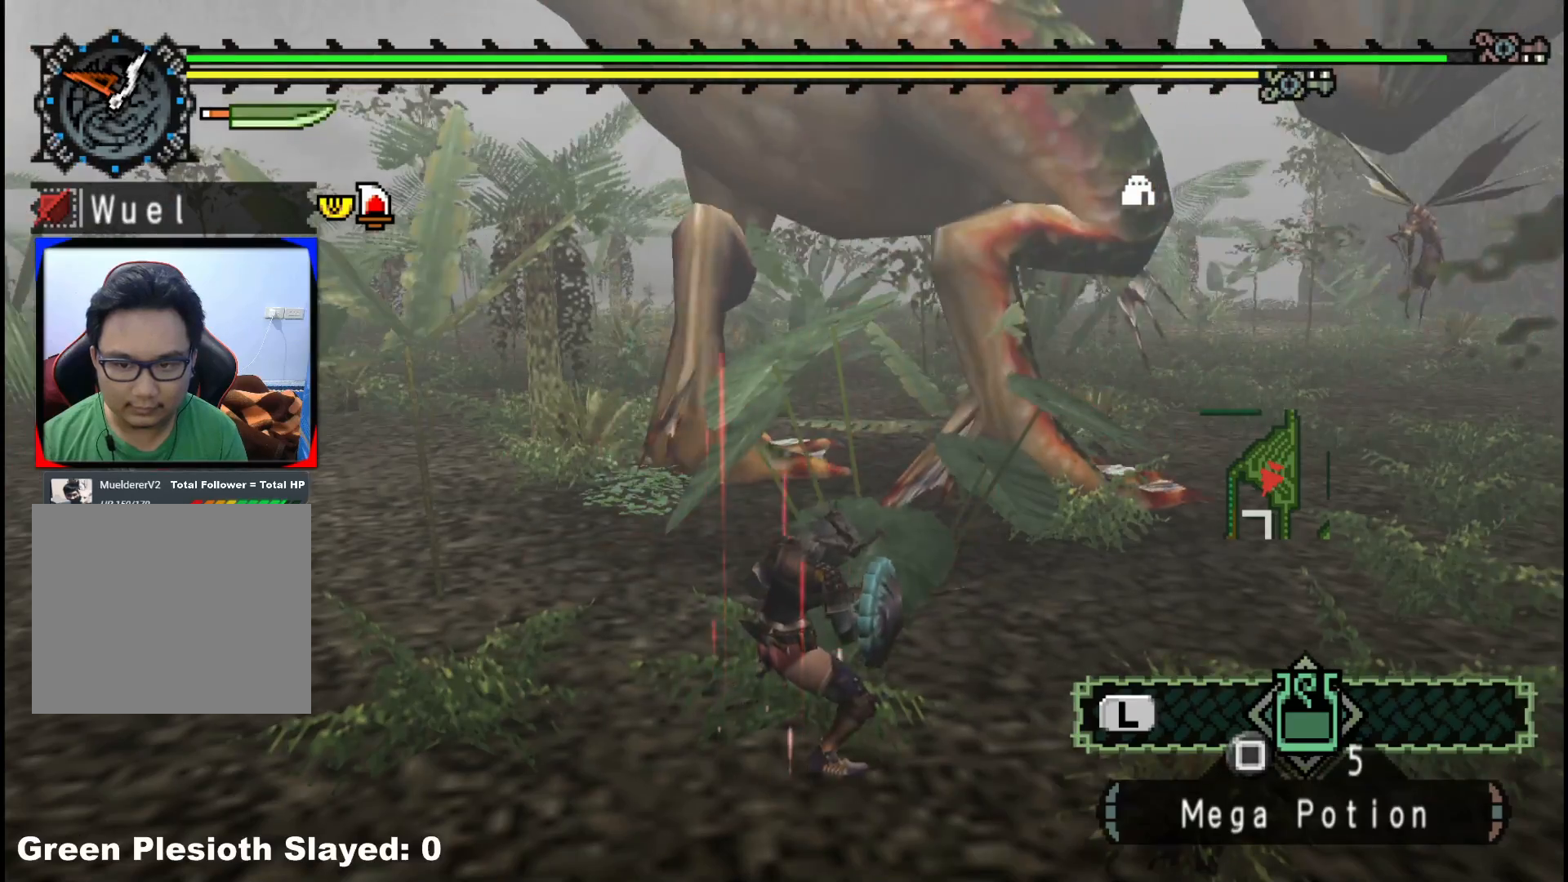
{"dt_ms": 500, "buttons": ["B"], "left_stick": "up-right", "right_stick": "center"}
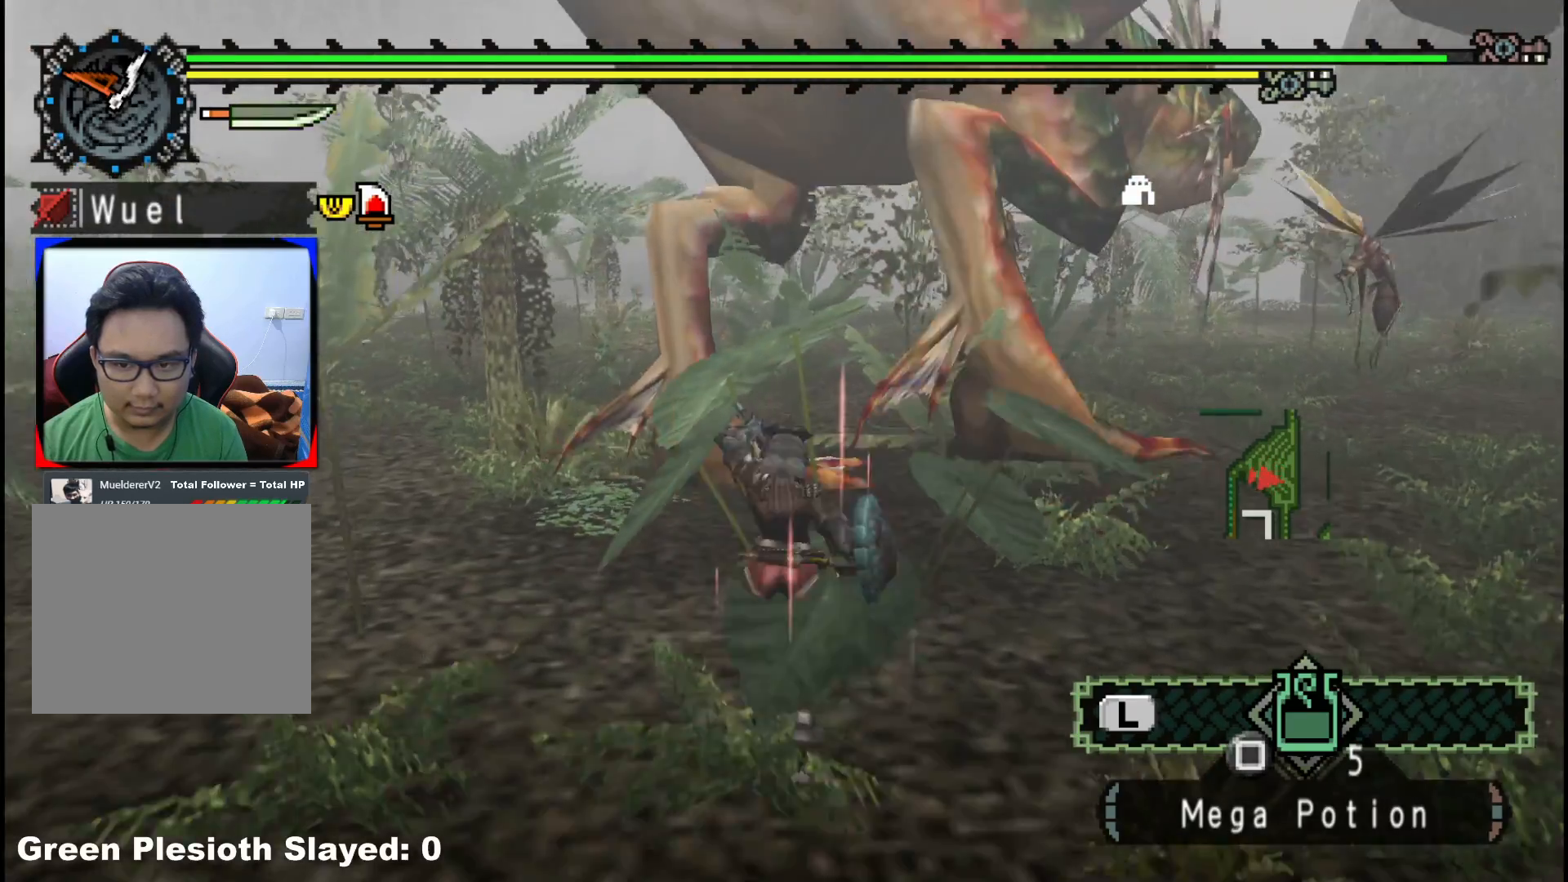
{"dt_ms": 500, "buttons": [], "left_stick": "right", "right_stick": "center", "events": [[33, "B", "up"], [67, "left_stick", "center"], [150, "Y", "down"], [250, "left_stick", "right"], [267, "Y", "up"], [333, "Y", "down"], [450, "Y", "up"]]}
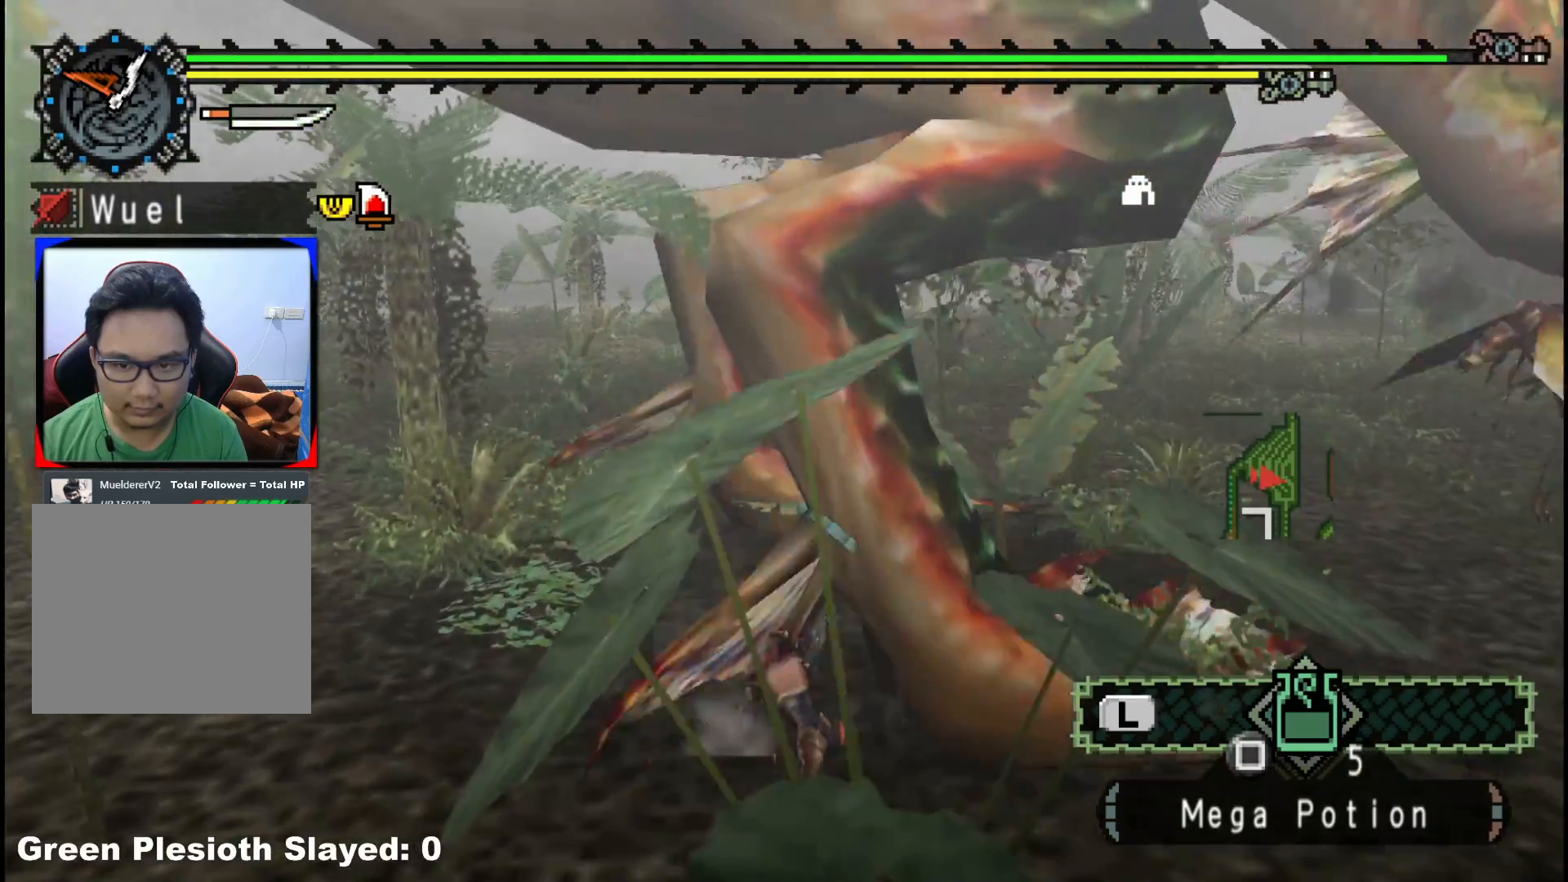
{"dt_ms": 500, "buttons": ["Y"], "left_stick": "down-right", "right_stick": "center", "events": [[67, "Y", "down"], [183, "Y", "up"], [250, "Y", "down"], [367, "Y", "up"], [383, "left_stick", "down-right"], [433, "Y", "down"]]}
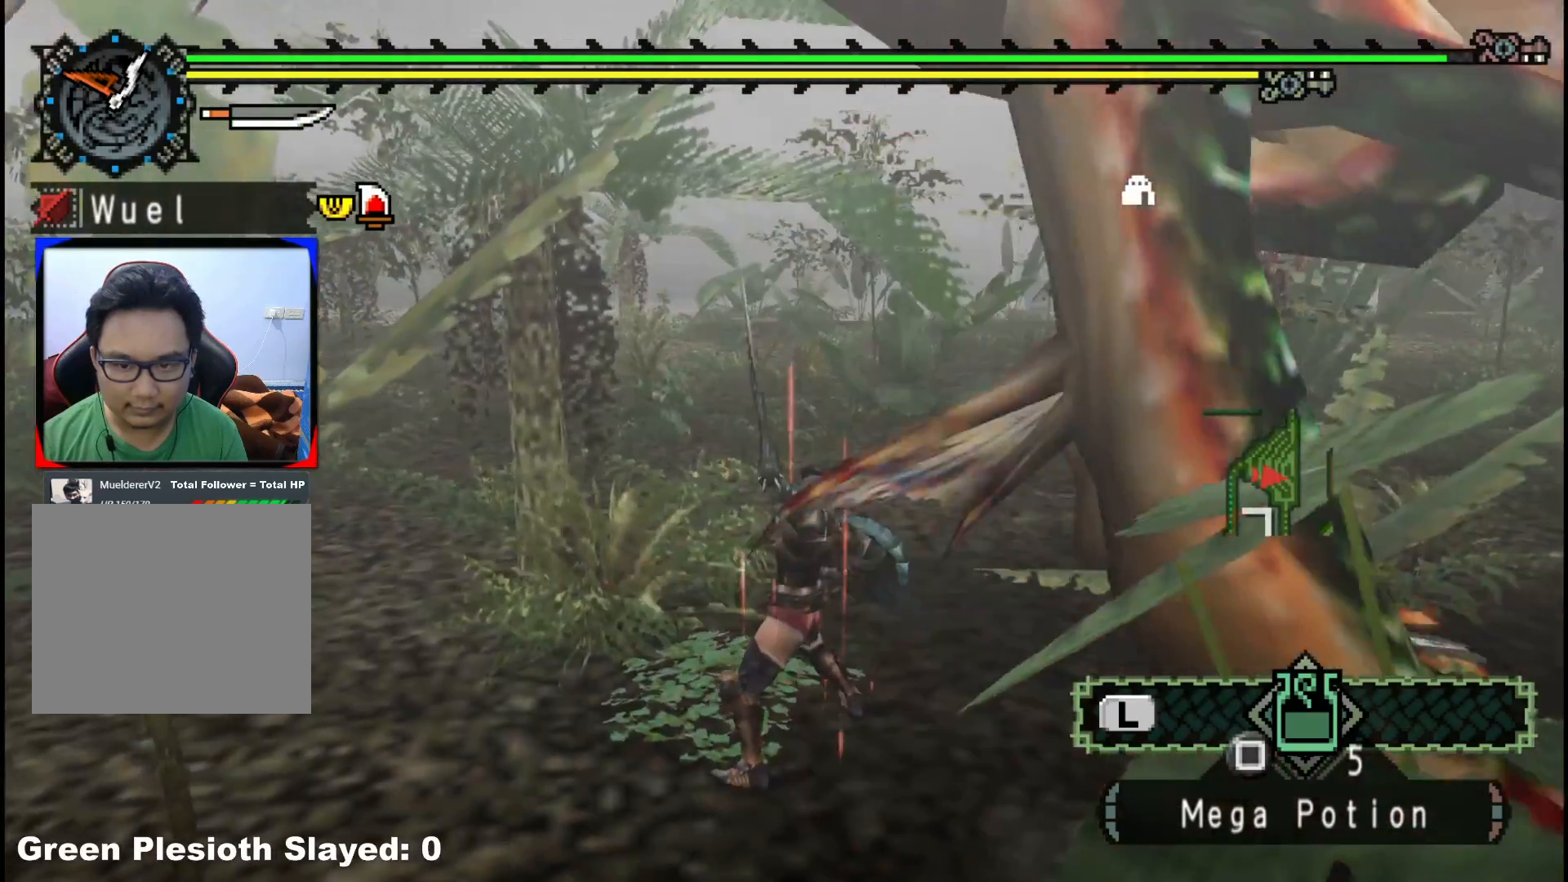
{"dt_ms": 500, "buttons": [], "left_stick": "down-left", "right_stick": "right", "events": [[50, "Y", "up"], [367, "right_stick", "right"], [417, "left_stick", "down-left"]]}
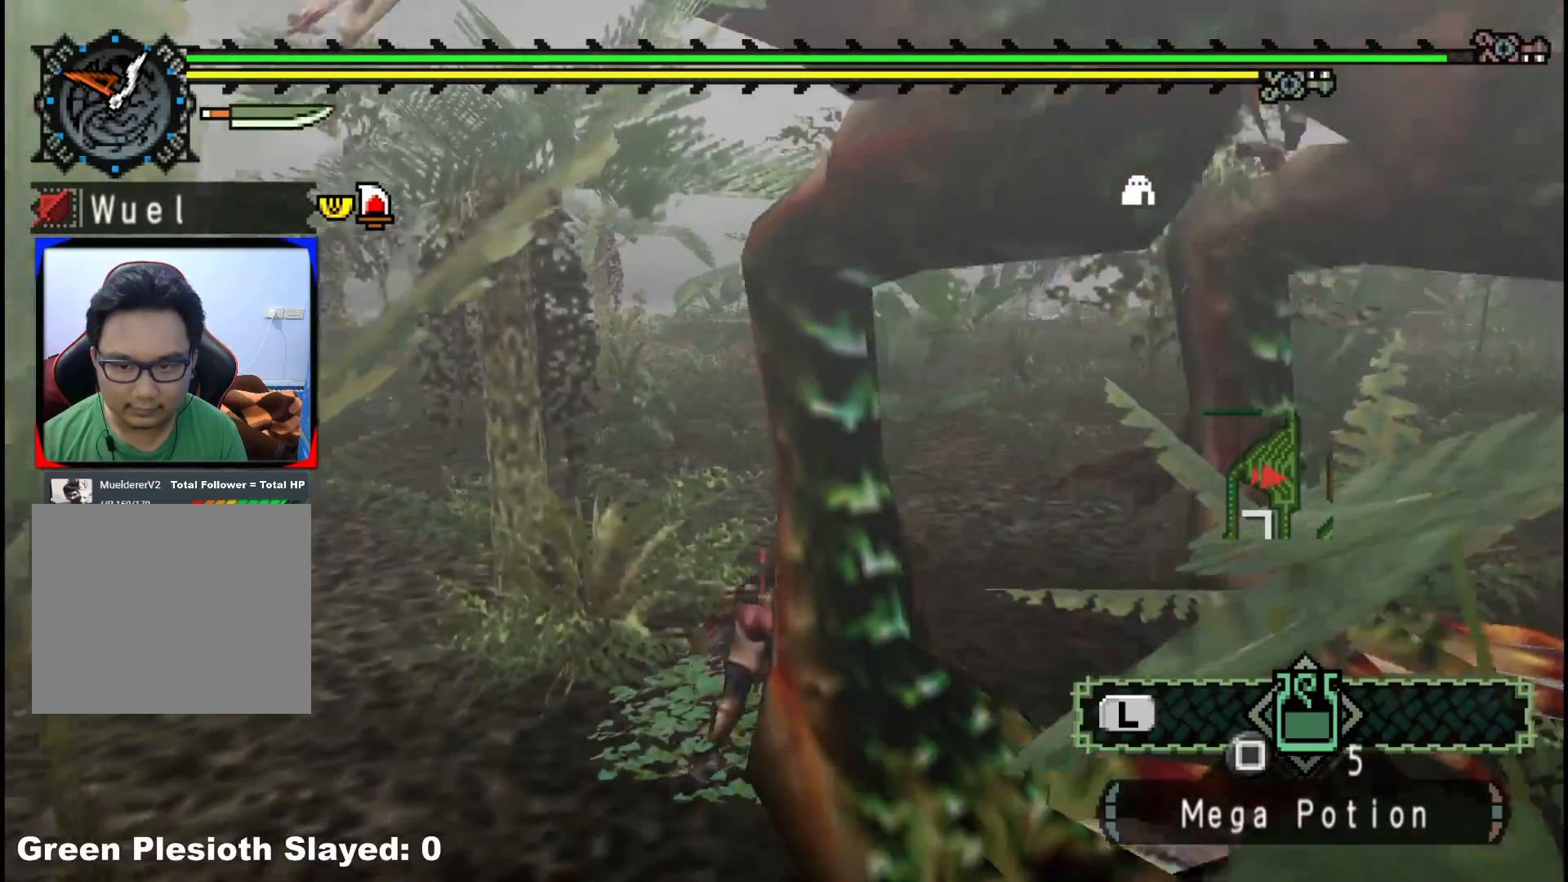
{"dt_ms": 500, "buttons": [], "left_stick": "down-left", "right_stick": "right", "events": [[267, "right_stick", "center"], [350, "right_stick", "right"]]}
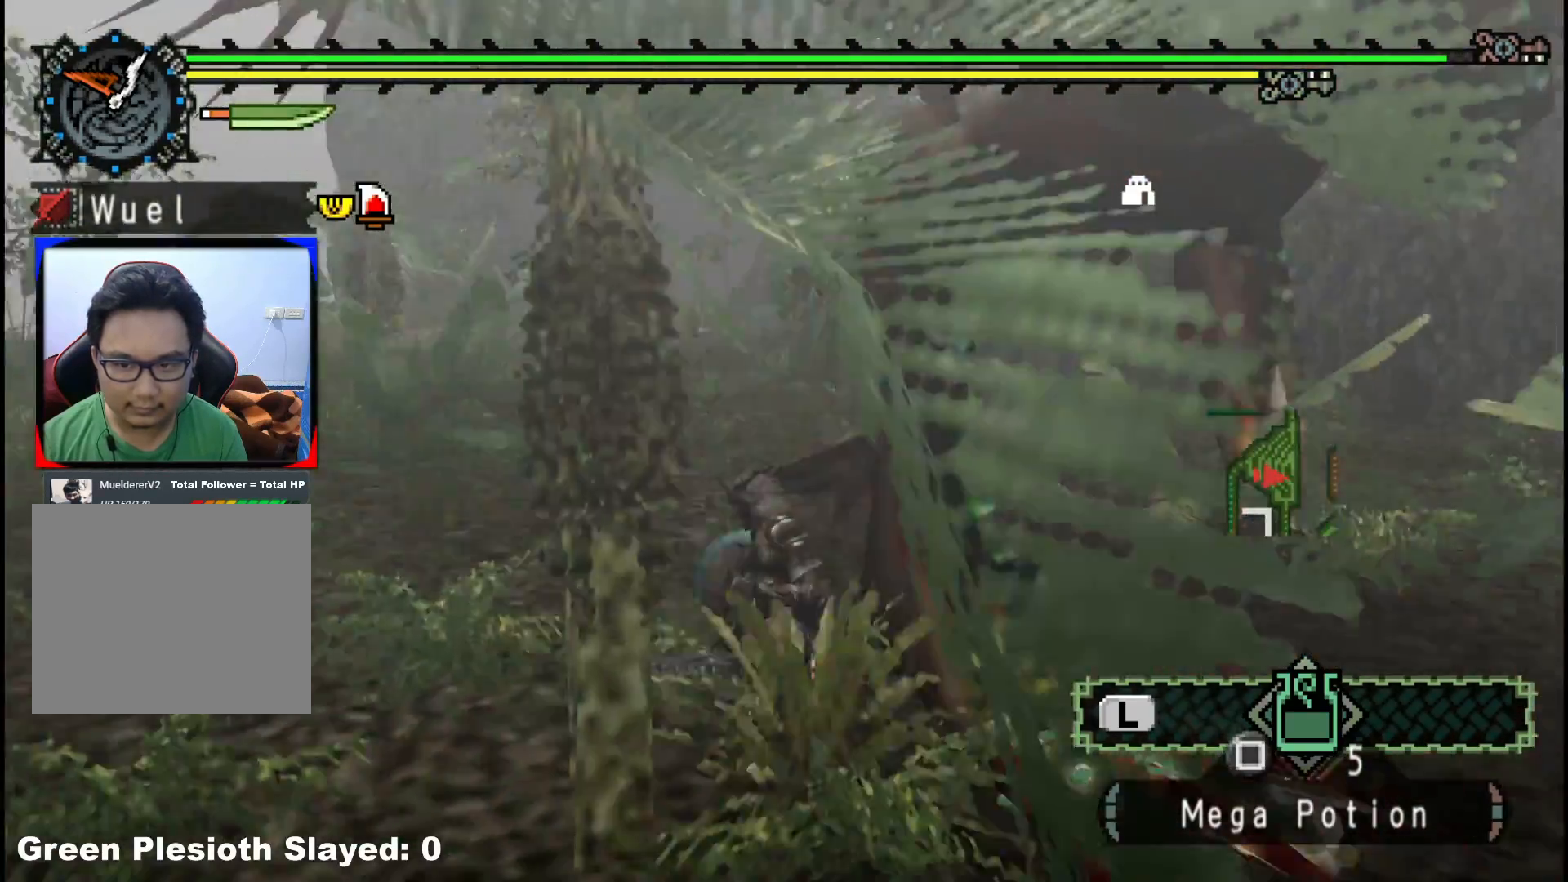
{"dt_ms": 500, "buttons": [], "left_stick": "down", "right_stick": "center", "events": [[133, "left_stick", "down"], [217, "right_stick", "center"]]}
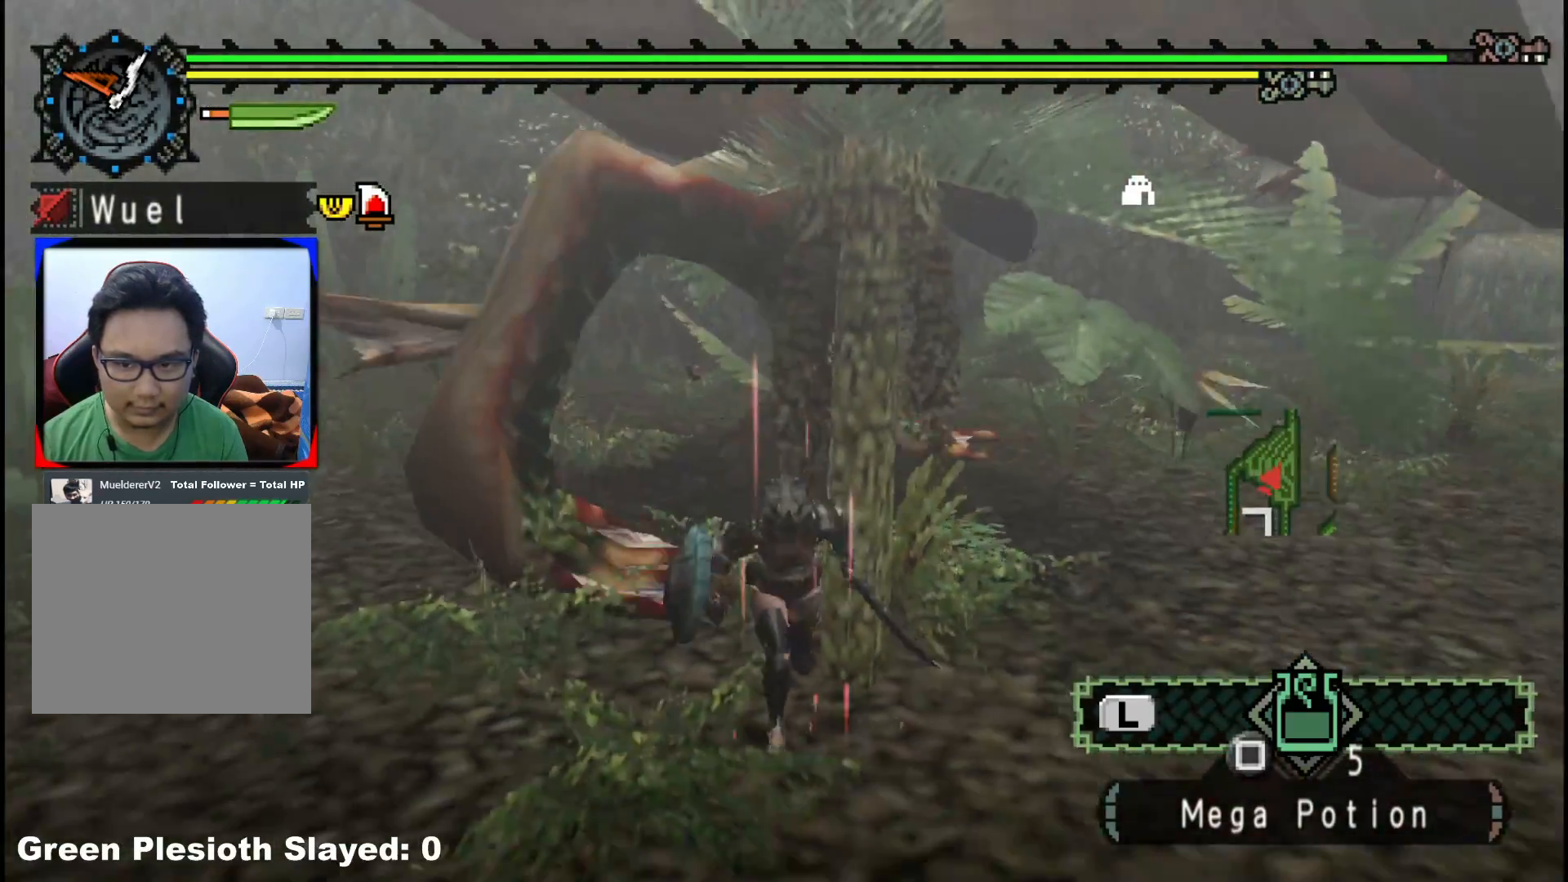
{"dt_ms": 500, "buttons": [], "left_stick": "up", "right_stick": "center", "events": [[400, "left_stick", "left"], [500, "left_stick", "up"]]}
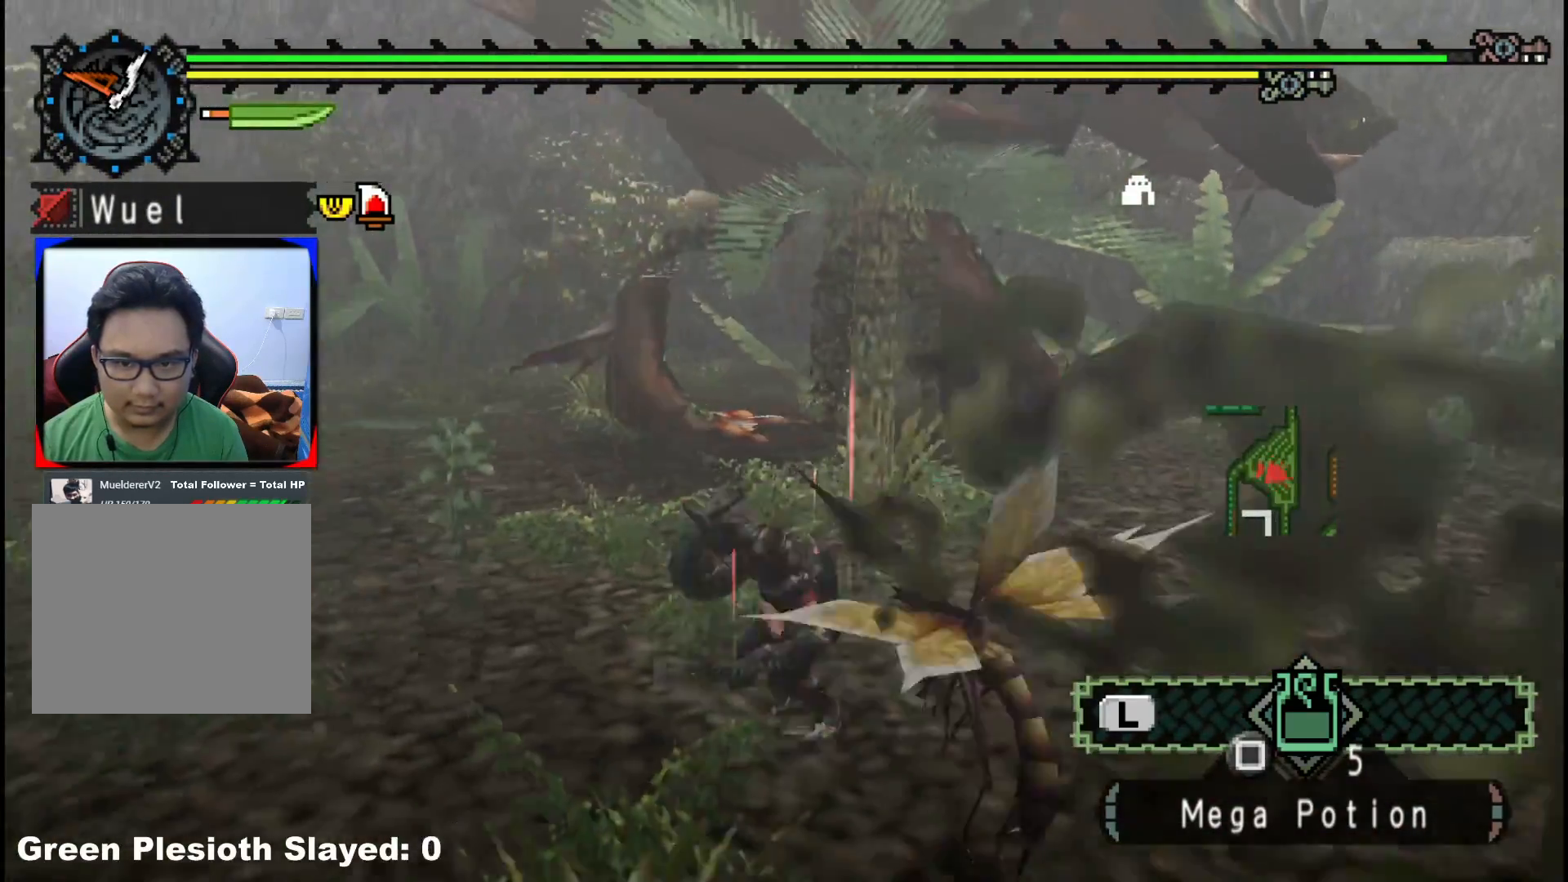
{"dt_ms": 500, "buttons": [], "left_stick": "down-left", "right_stick": "right", "events": [[200, "left_stick", "up-left"], [383, "right_stick", "right"], [433, "left_stick", "down-left"]]}
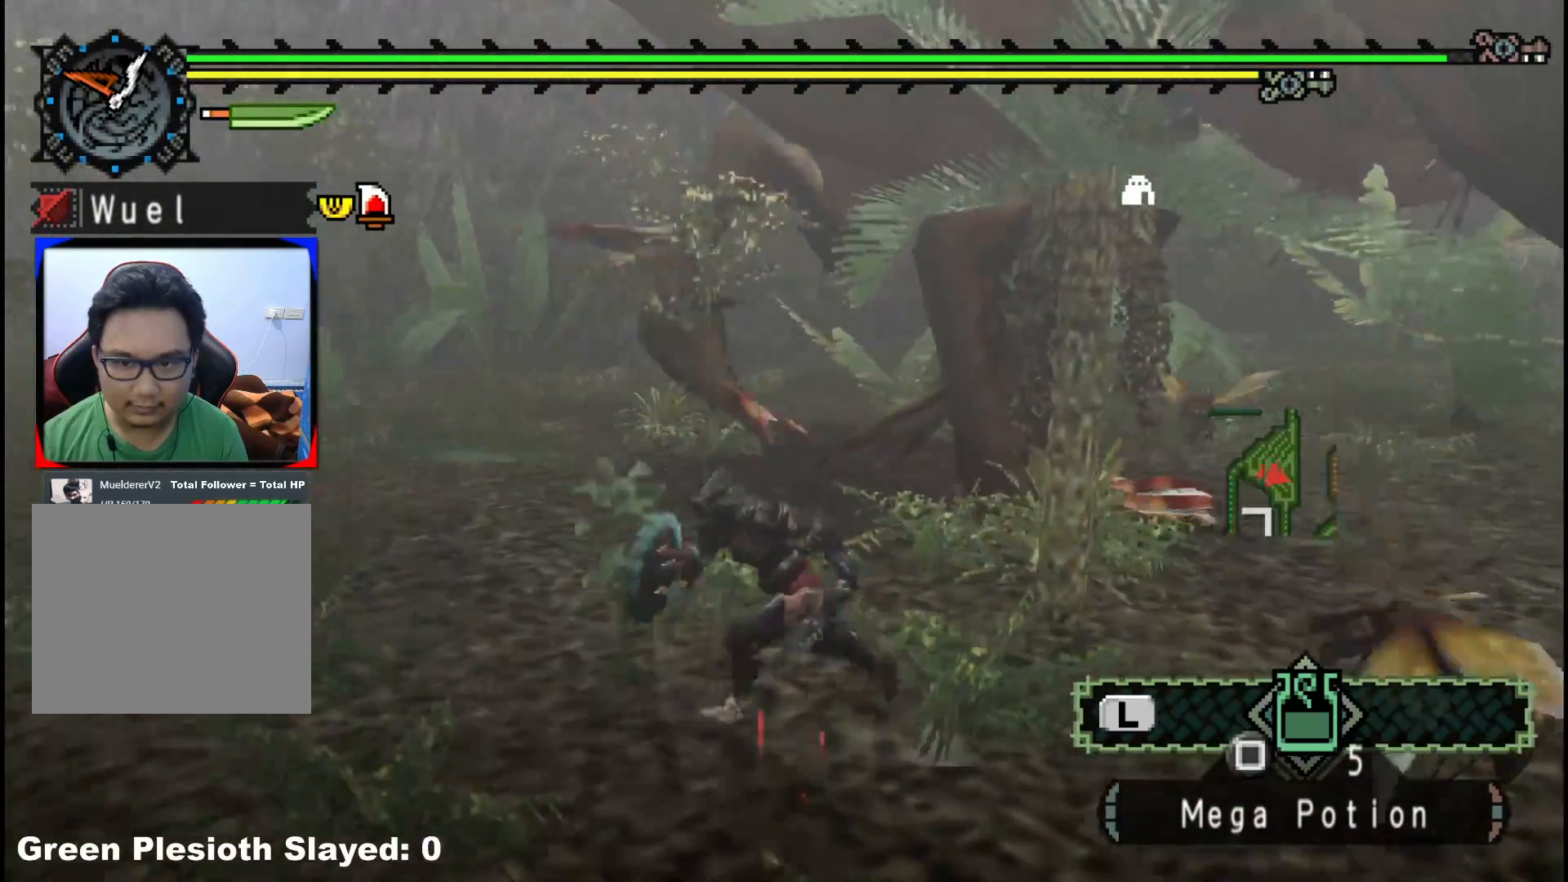
{"dt_ms": 500, "buttons": [], "left_stick": "left", "right_stick": "right", "events": [[83, "right_stick", "center"], [450, "right_stick", "right"], [467, "left_stick", "left"]]}
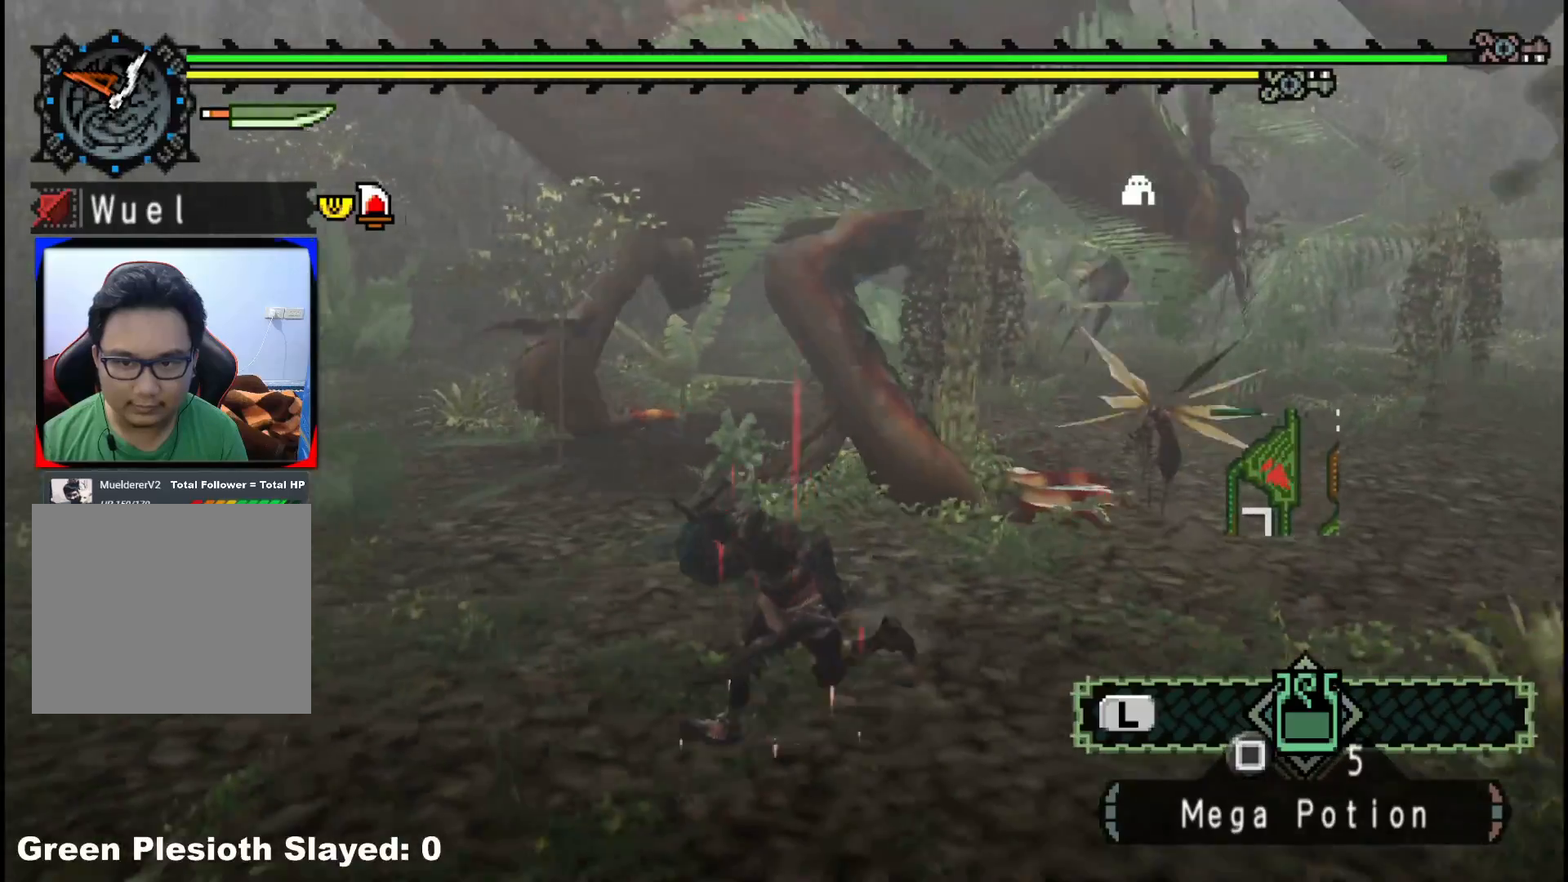
{"dt_ms": 500, "buttons": [], "left_stick": "up", "right_stick": "center", "events": [[83, "right_stick", "center"], [300, "left_stick", "up"]]}
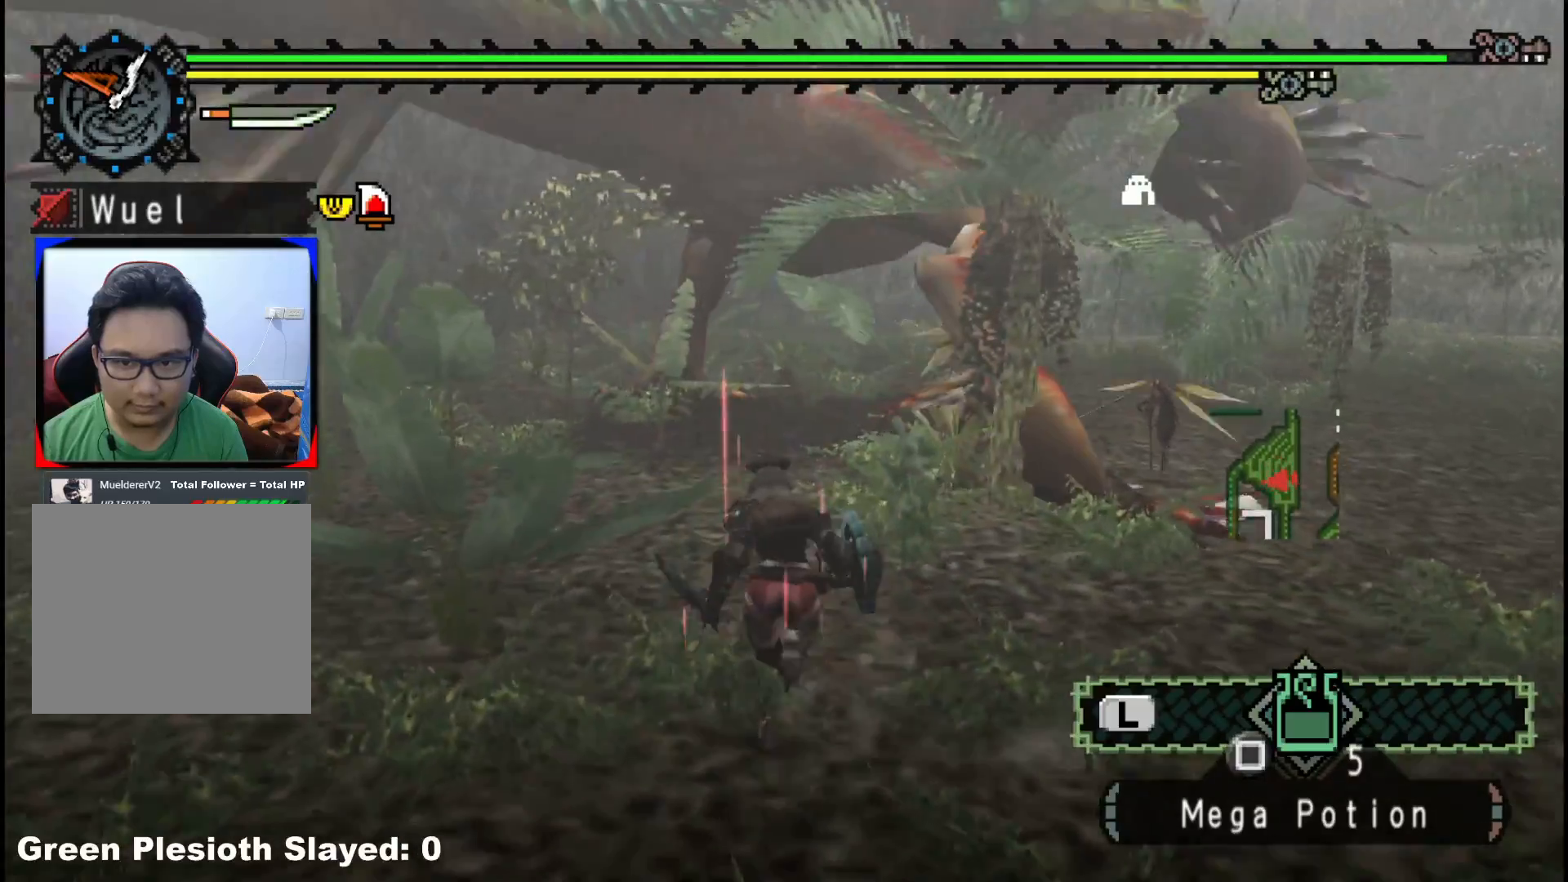
{"dt_ms": 500, "buttons": [], "left_stick": "up-right", "right_stick": "center"}
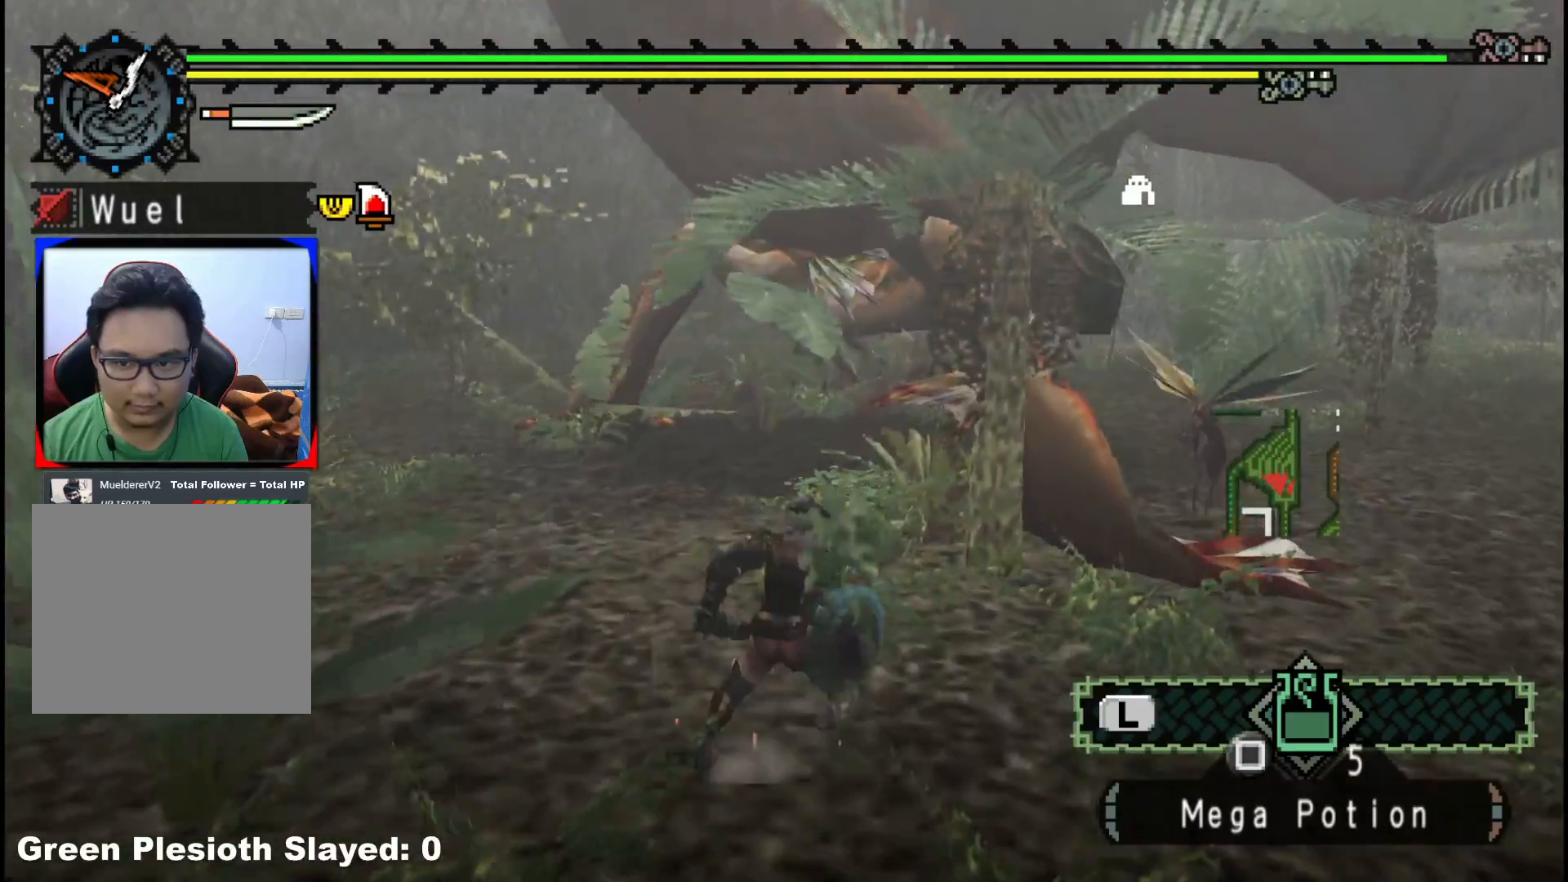
{"dt_ms": 500, "buttons": [], "left_stick": "down-right", "right_stick": "center", "events": [[17, "left_stick", "center"], [133, "Y", "down"], [133, "left_stick", "down-right"], [233, "Y", "up"], [300, "Y", "down"], [400, "Y", "up"]]}
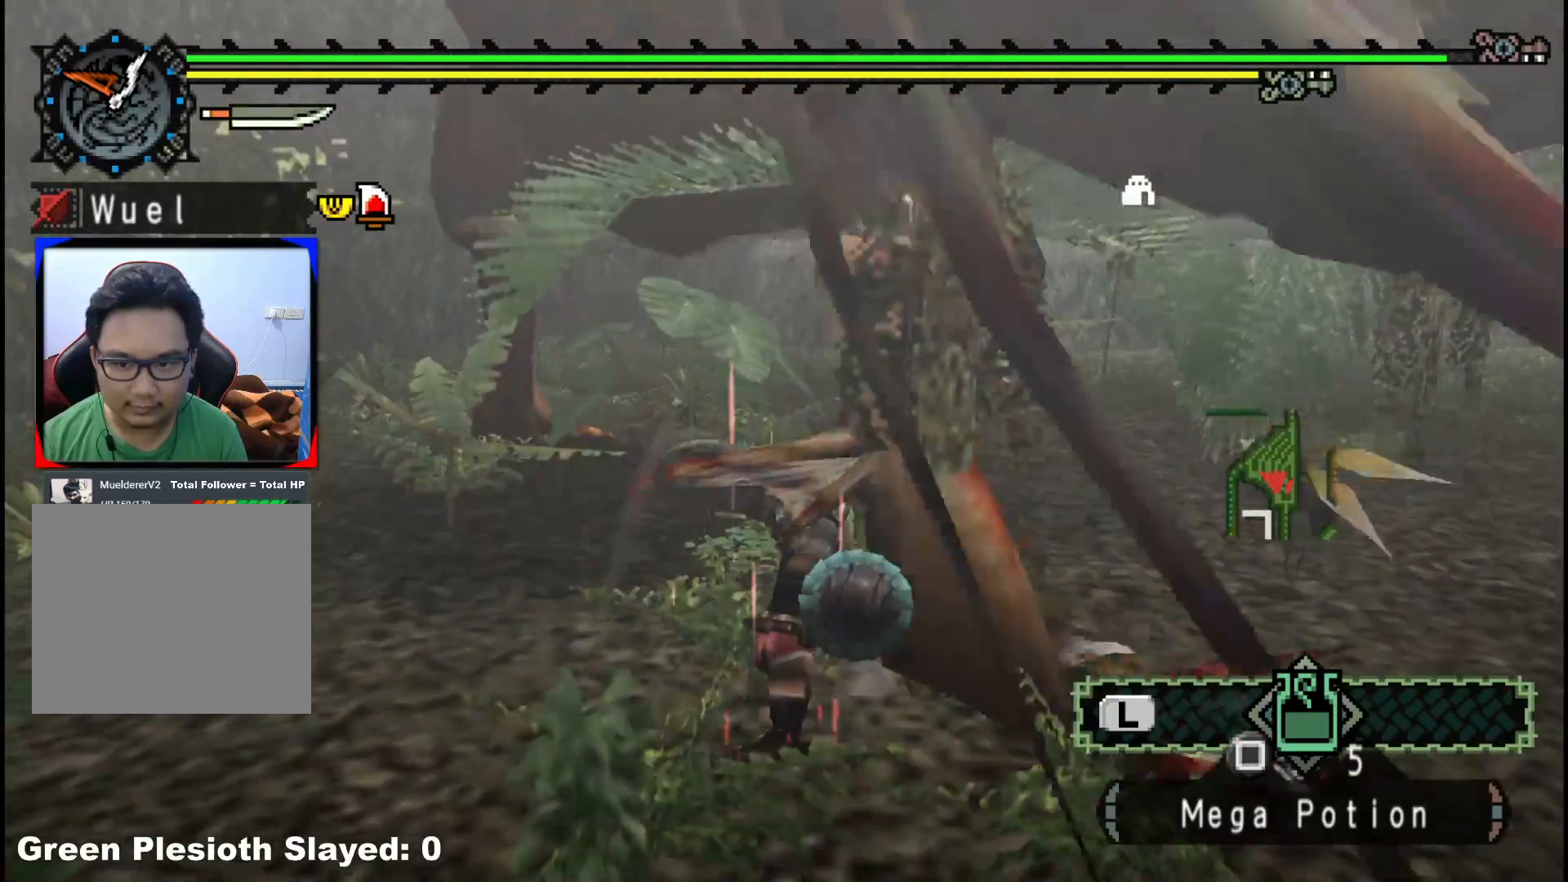
{"dt_ms": 500, "buttons": [], "left_stick": "up-right", "right_stick": "center"}
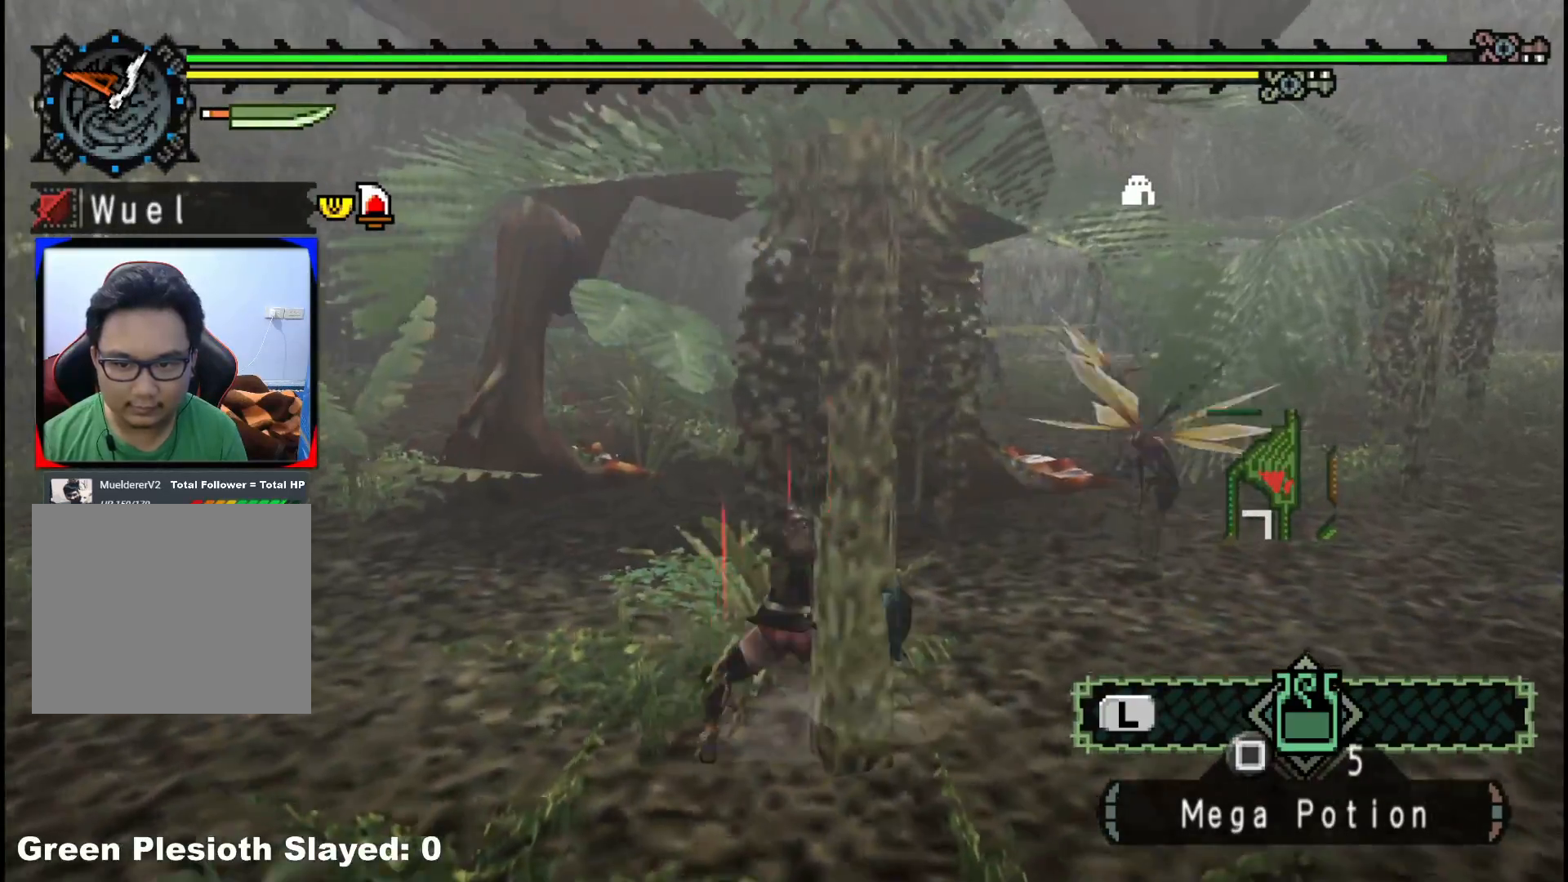
{"dt_ms": 500, "buttons": [], "left_stick": "down-right", "right_stick": "center", "events": [[233, "right_stick", "up-left"], [250, "left_stick", "down-right"], [383, "right_stick", "center"]]}
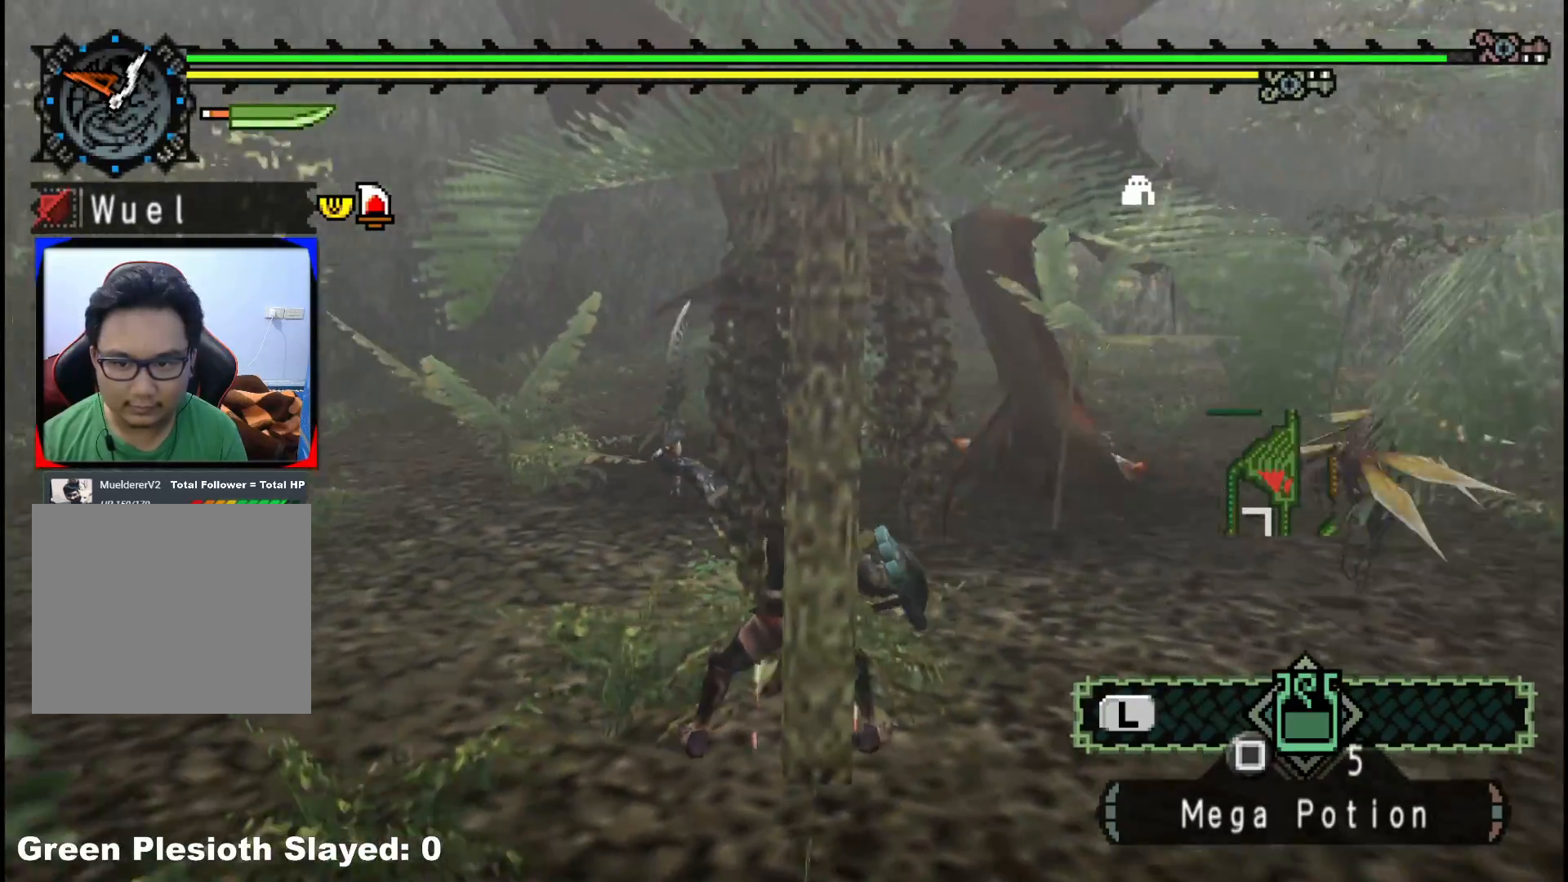
{"dt_ms": 500, "buttons": [], "left_stick": "down-right", "right_stick": "center", "events": []}
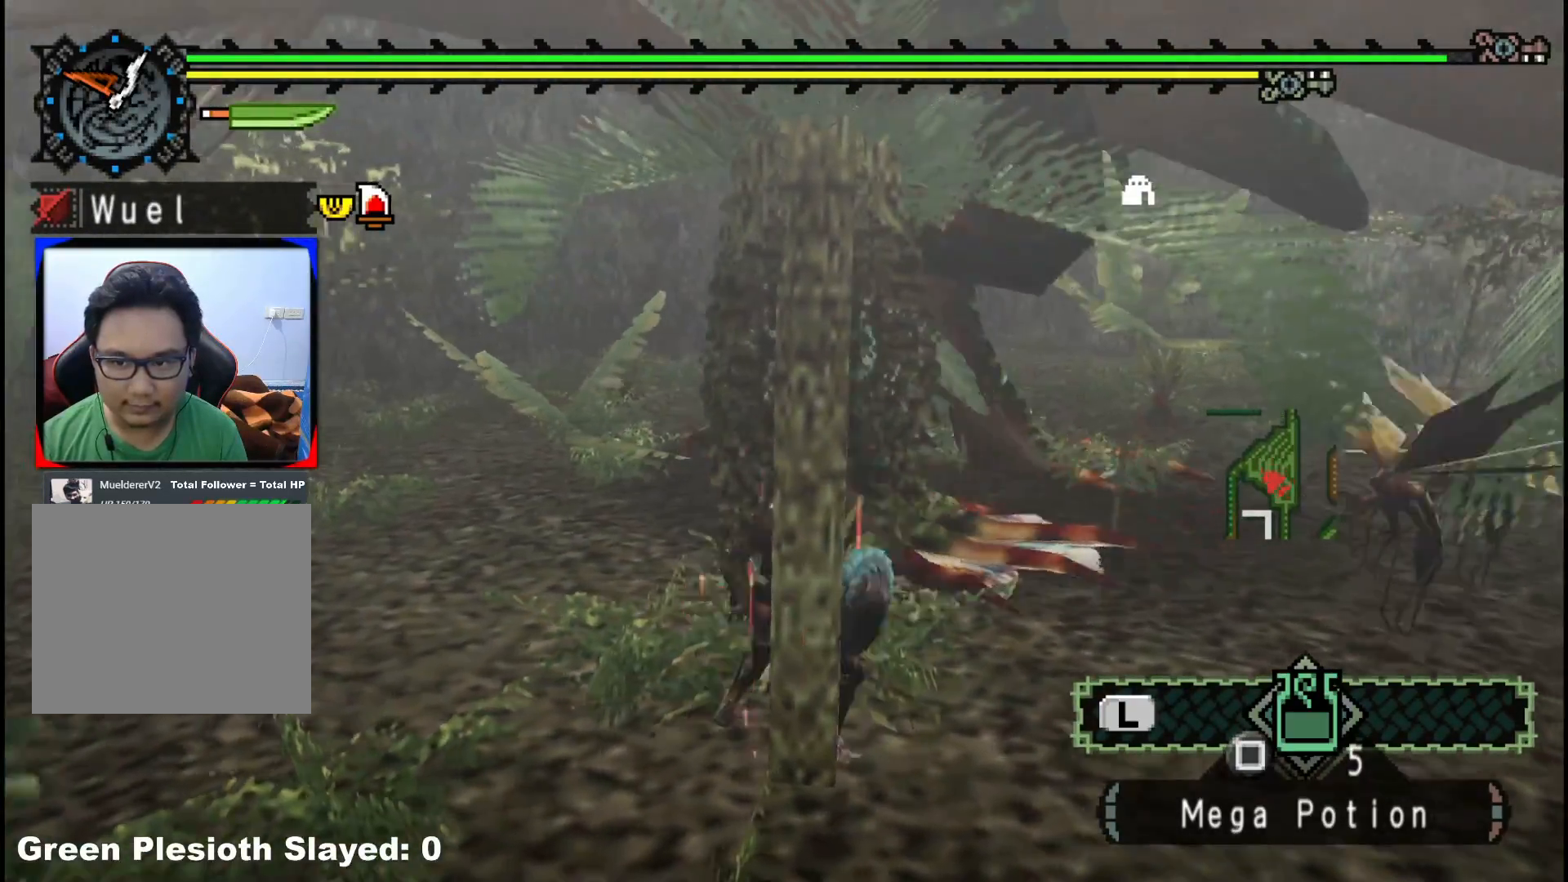
{"dt_ms": 500, "buttons": [], "left_stick": "down-right", "right_stick": "center", "events": [[233, "right_stick", "left"], [483, "right_stick", "center"]]}